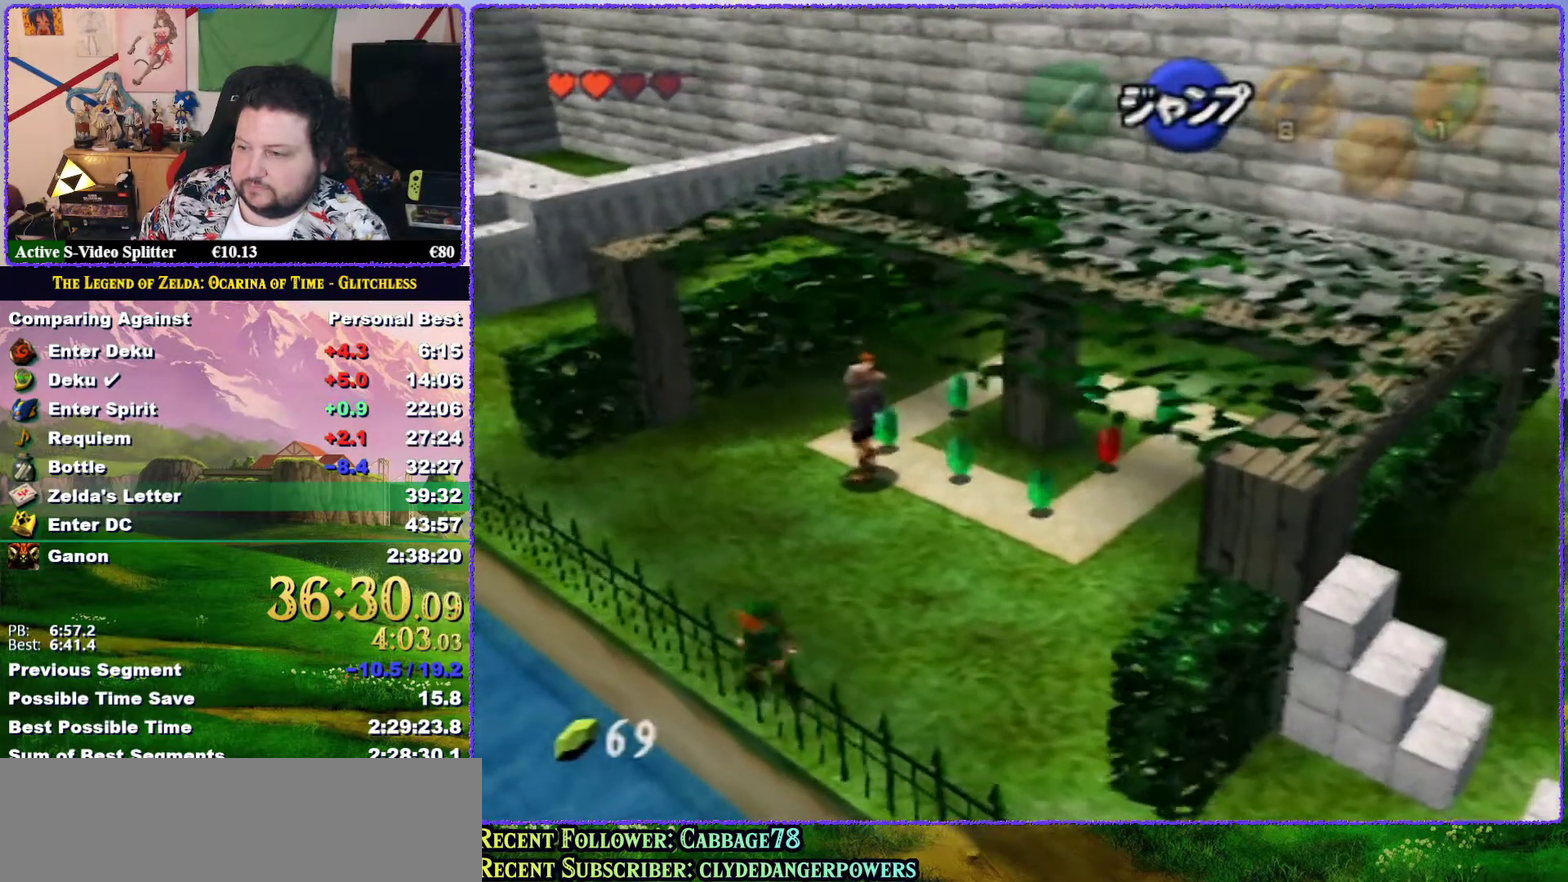
Gameplay with a controller (Nintendo layout); each line is a JSON object with the inputs held at the frame after it. "events" lists button and stick changes between this image and that frame as [ms after this image, input, new state], when the widget could be followed in between. Not read: L3 R3.
{"buttons": ["Z"], "left_stick": "left", "events": []}
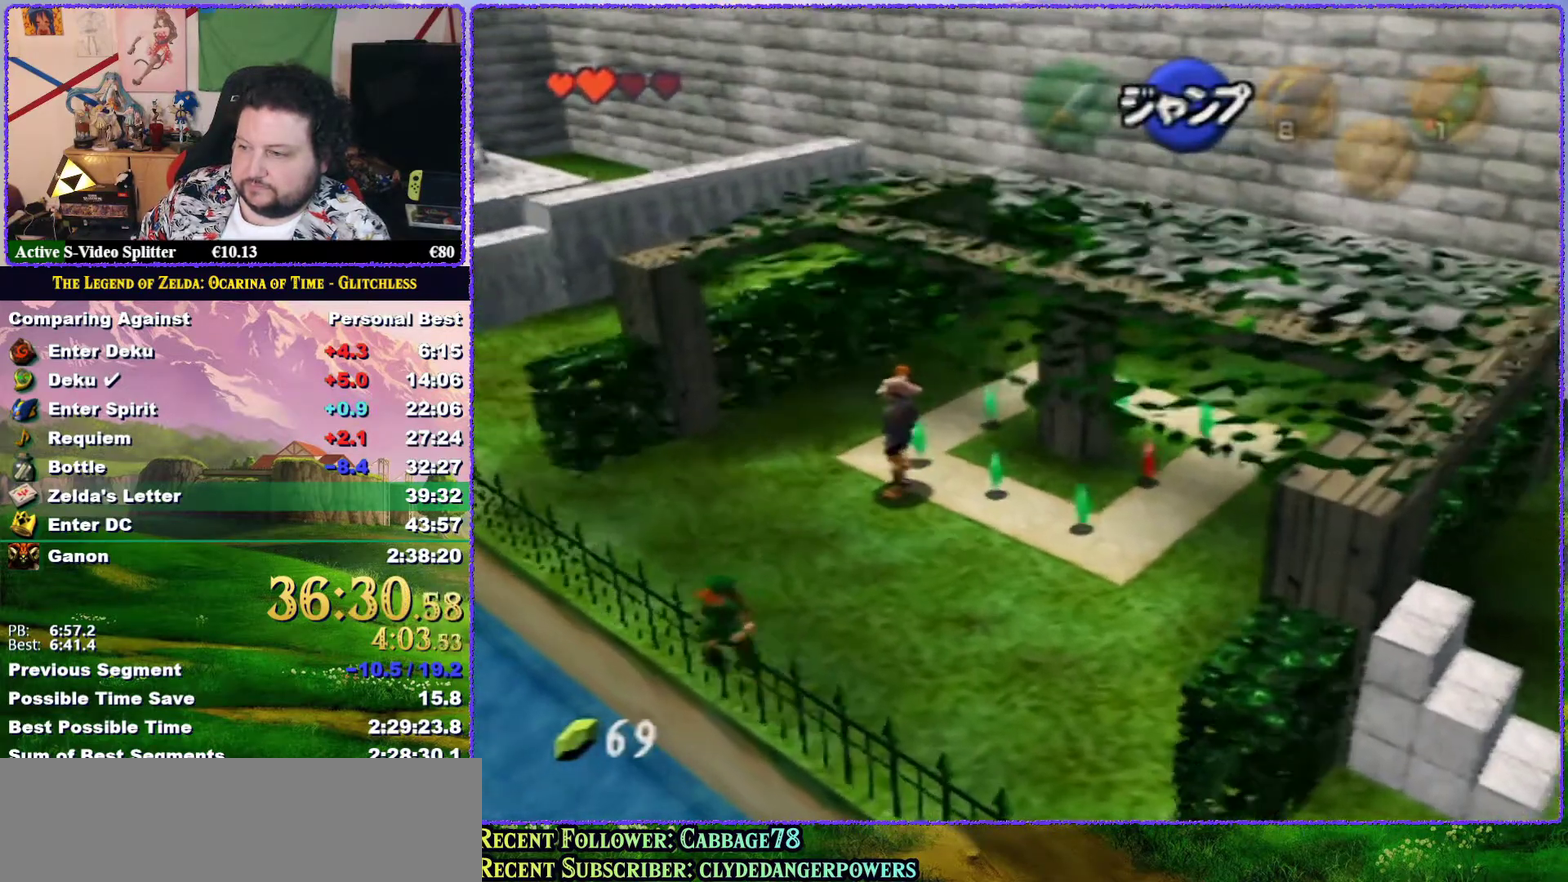
{"buttons": ["Z"], "left_stick": "left", "events": []}
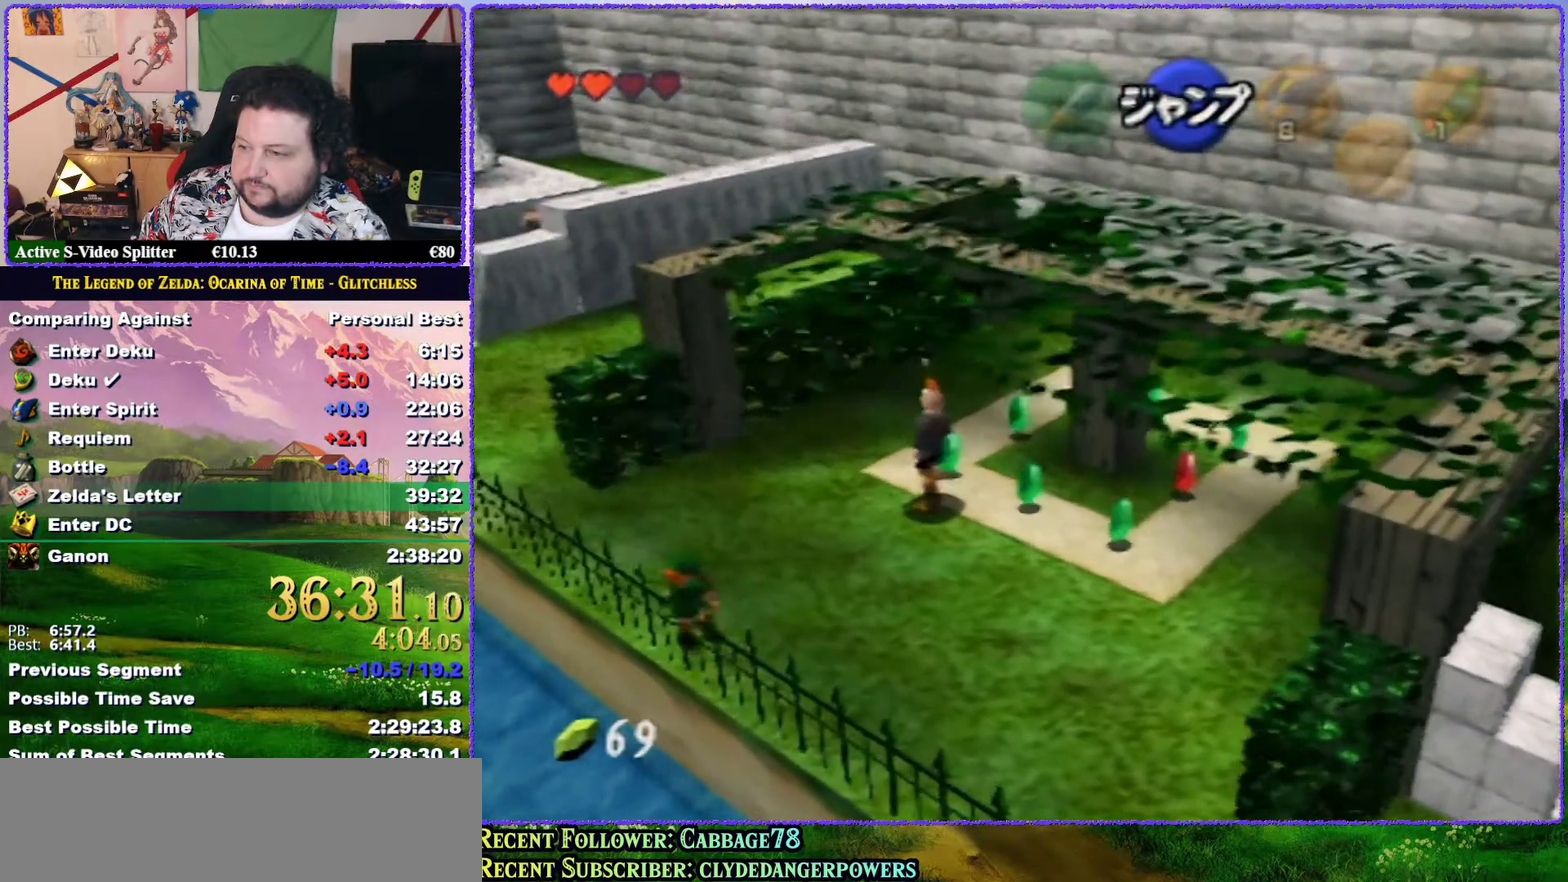
{"buttons": ["A", "Z"], "left_stick": "left", "events": [[17, "left_stick", "center"], [283, "left_stick", "left"], [417, "A", "down"]]}
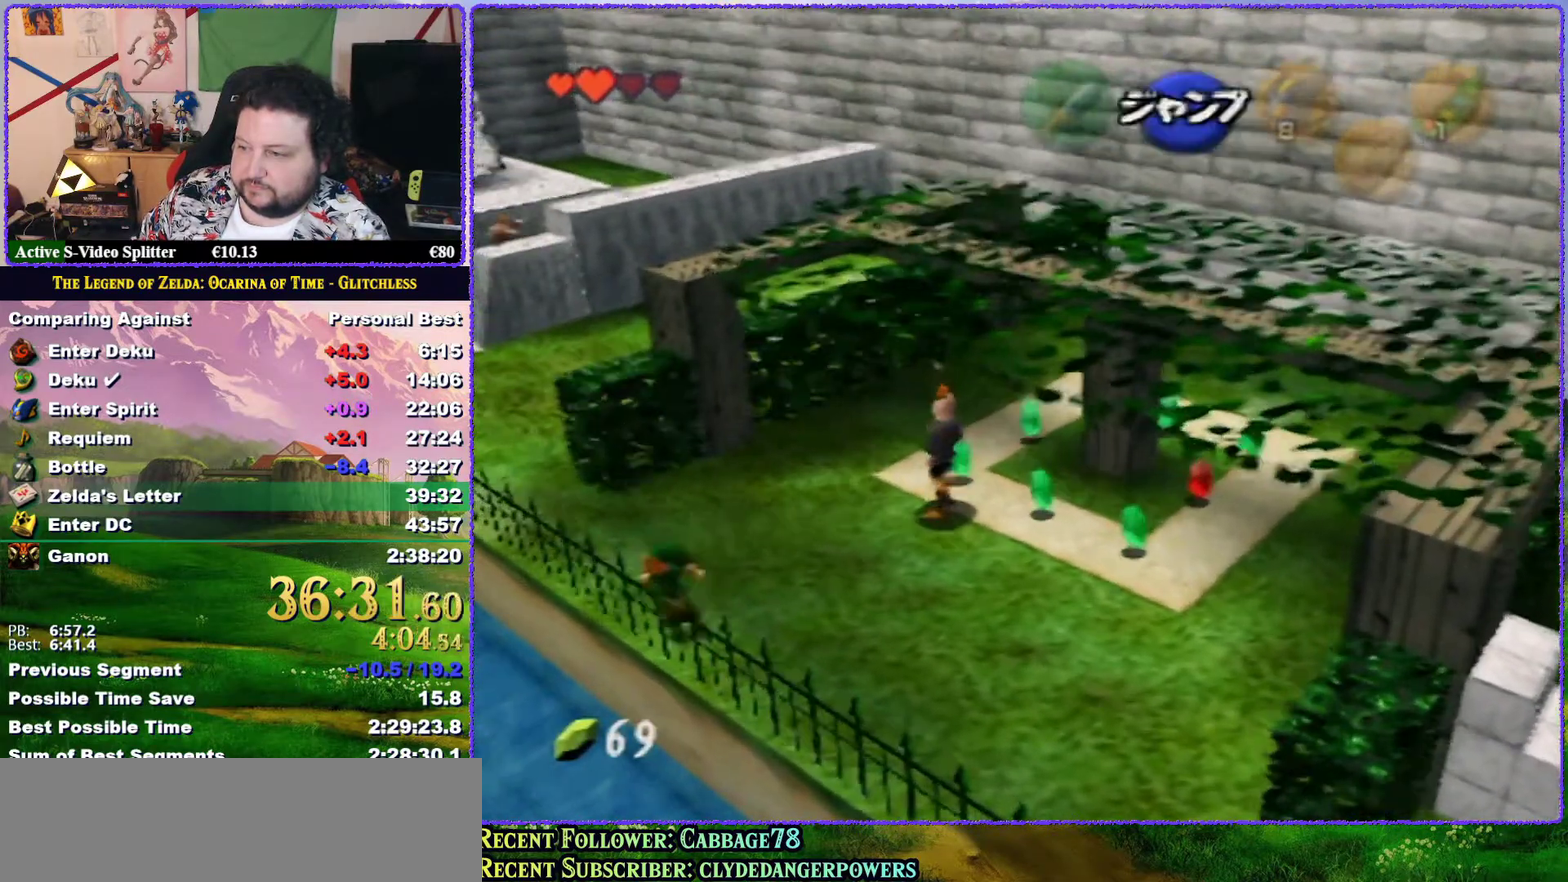
{"buttons": ["Z"], "left_stick": "left", "events": [[17, "A", "up"], [283, "A", "down"], [383, "A", "up"]]}
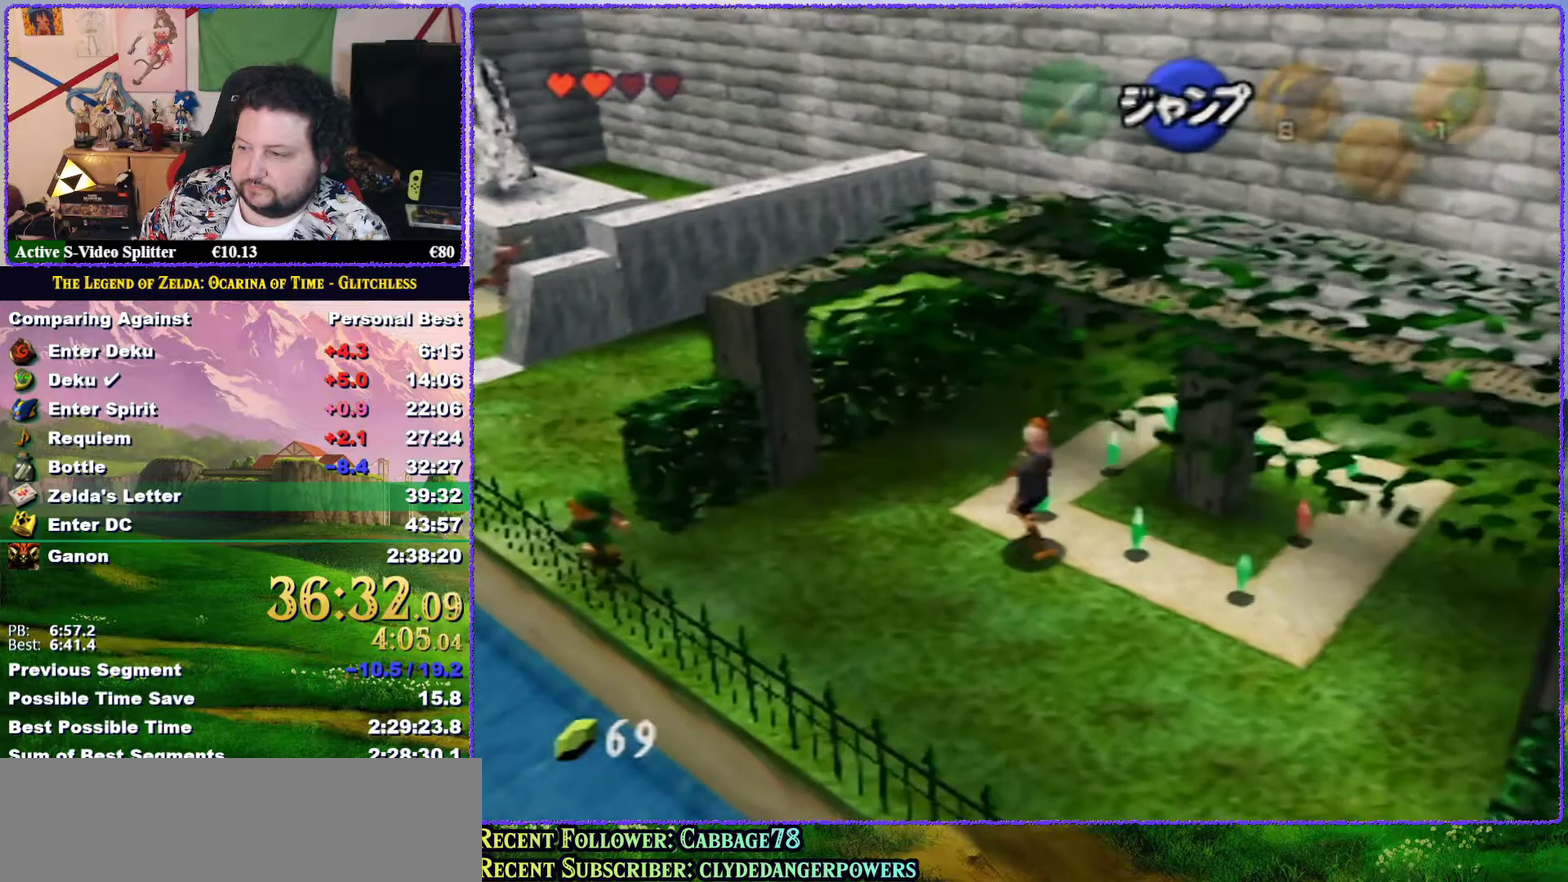
{"buttons": ["Z"], "left_stick": "left", "events": [[150, "A", "down"], [300, "A", "up"]]}
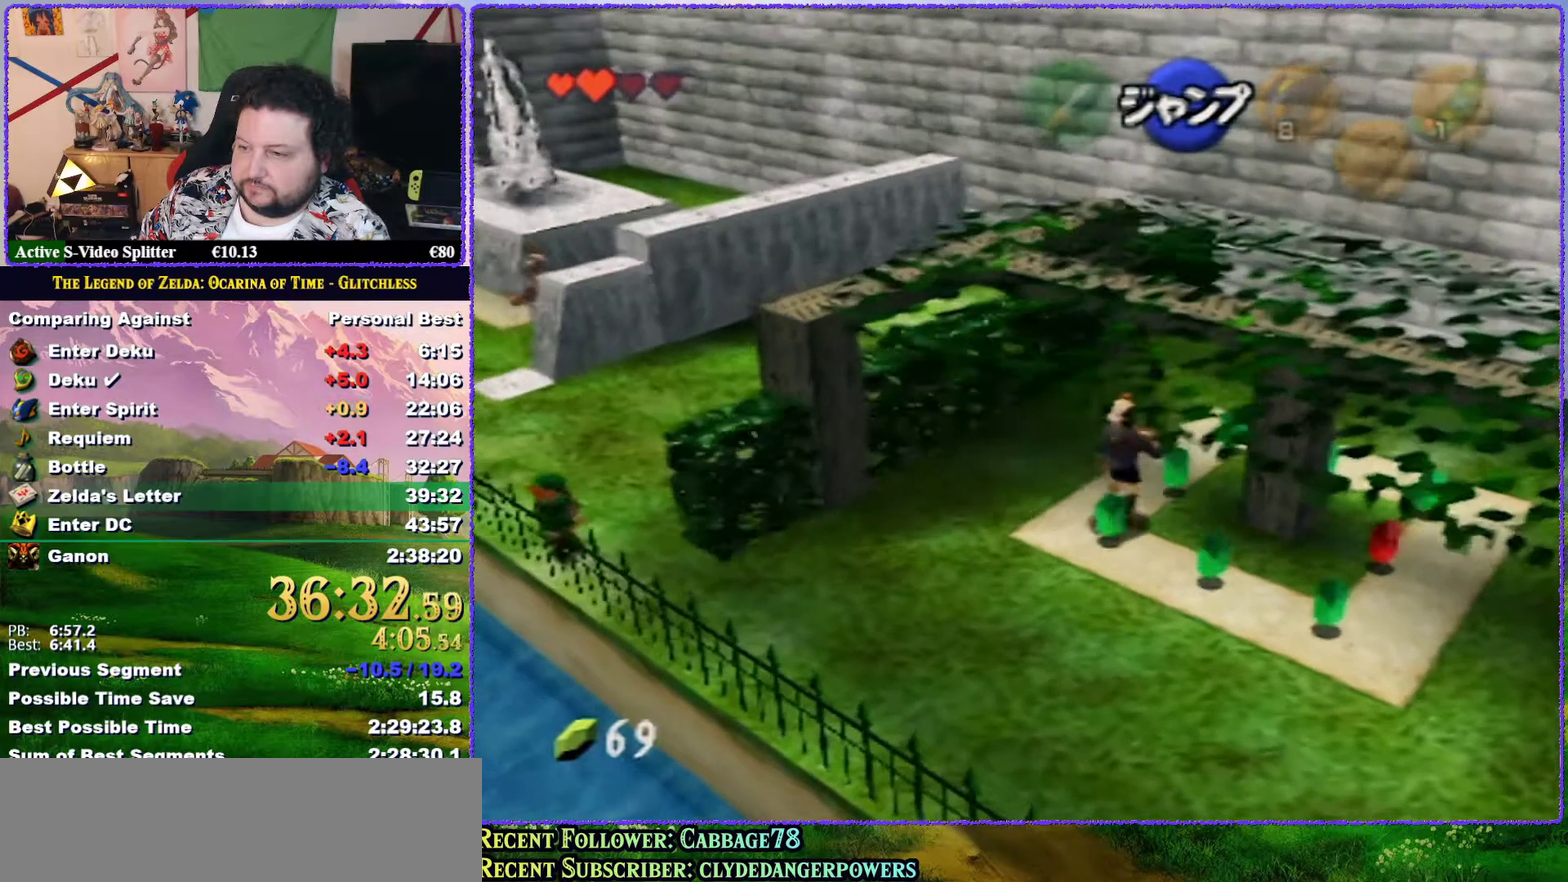
{"buttons": ["Z"], "left_stick": "left", "events": [[67, "A", "down"], [167, "A", "up"]]}
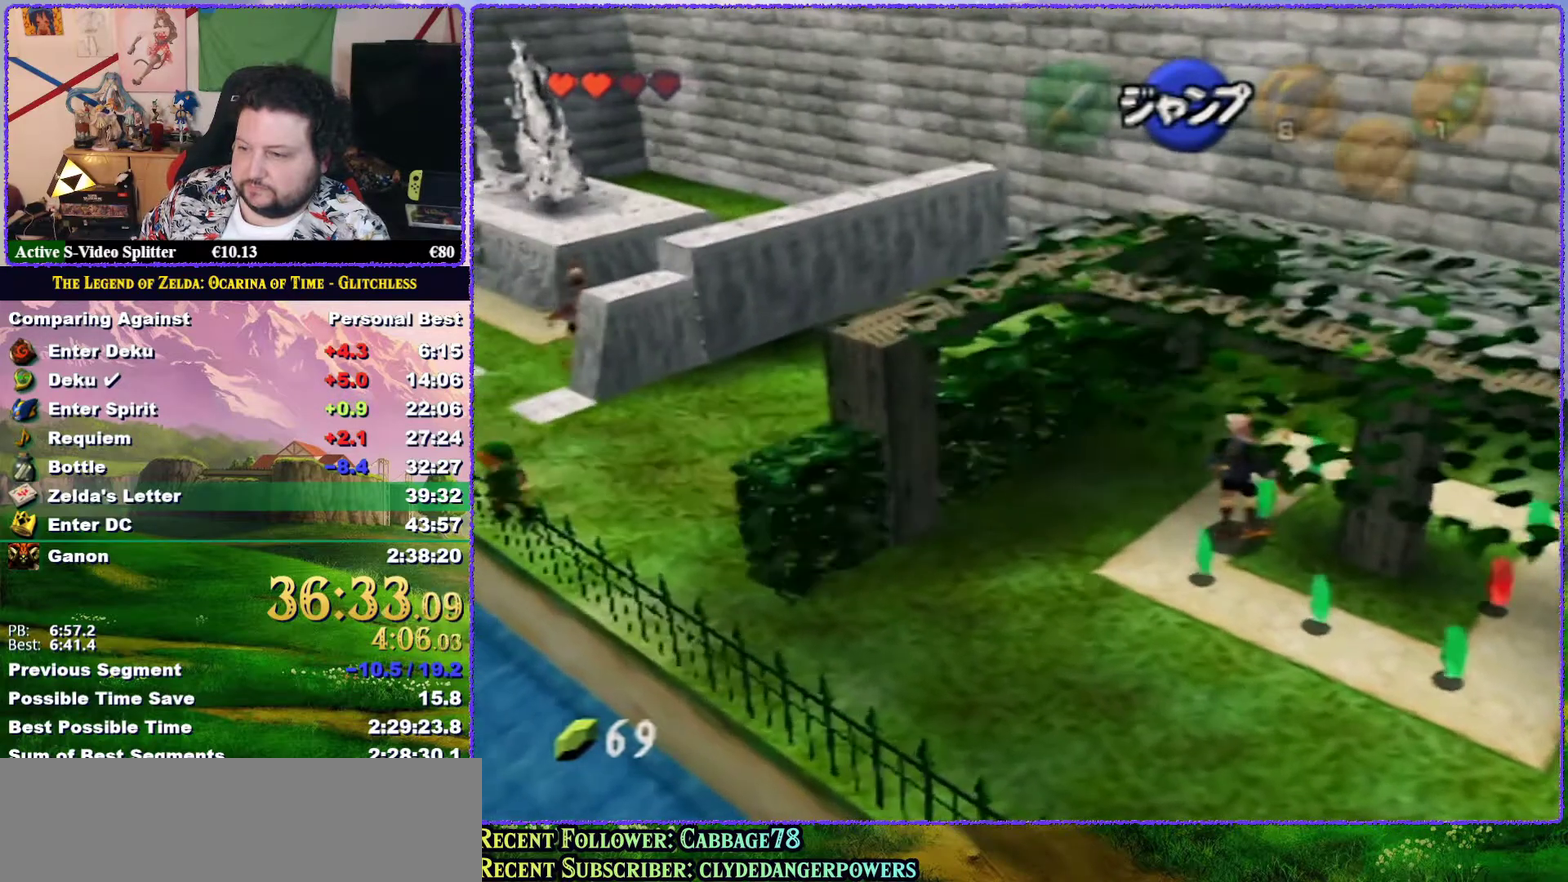
{"buttons": ["Z"], "left_stick": "left", "events": []}
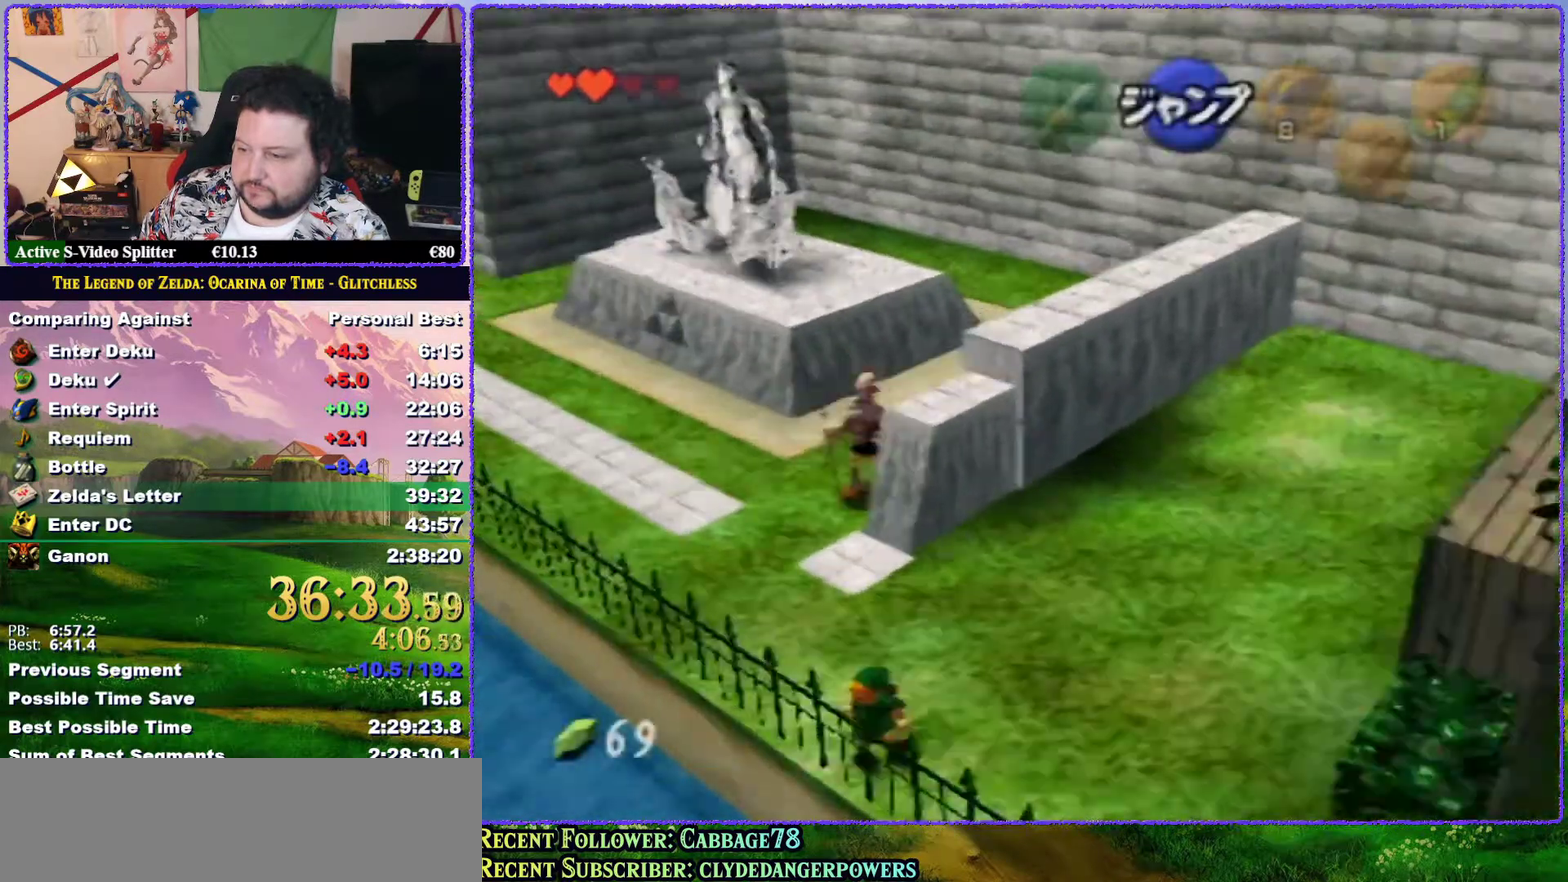
{"buttons": ["Z"], "left_stick": "left", "events": []}
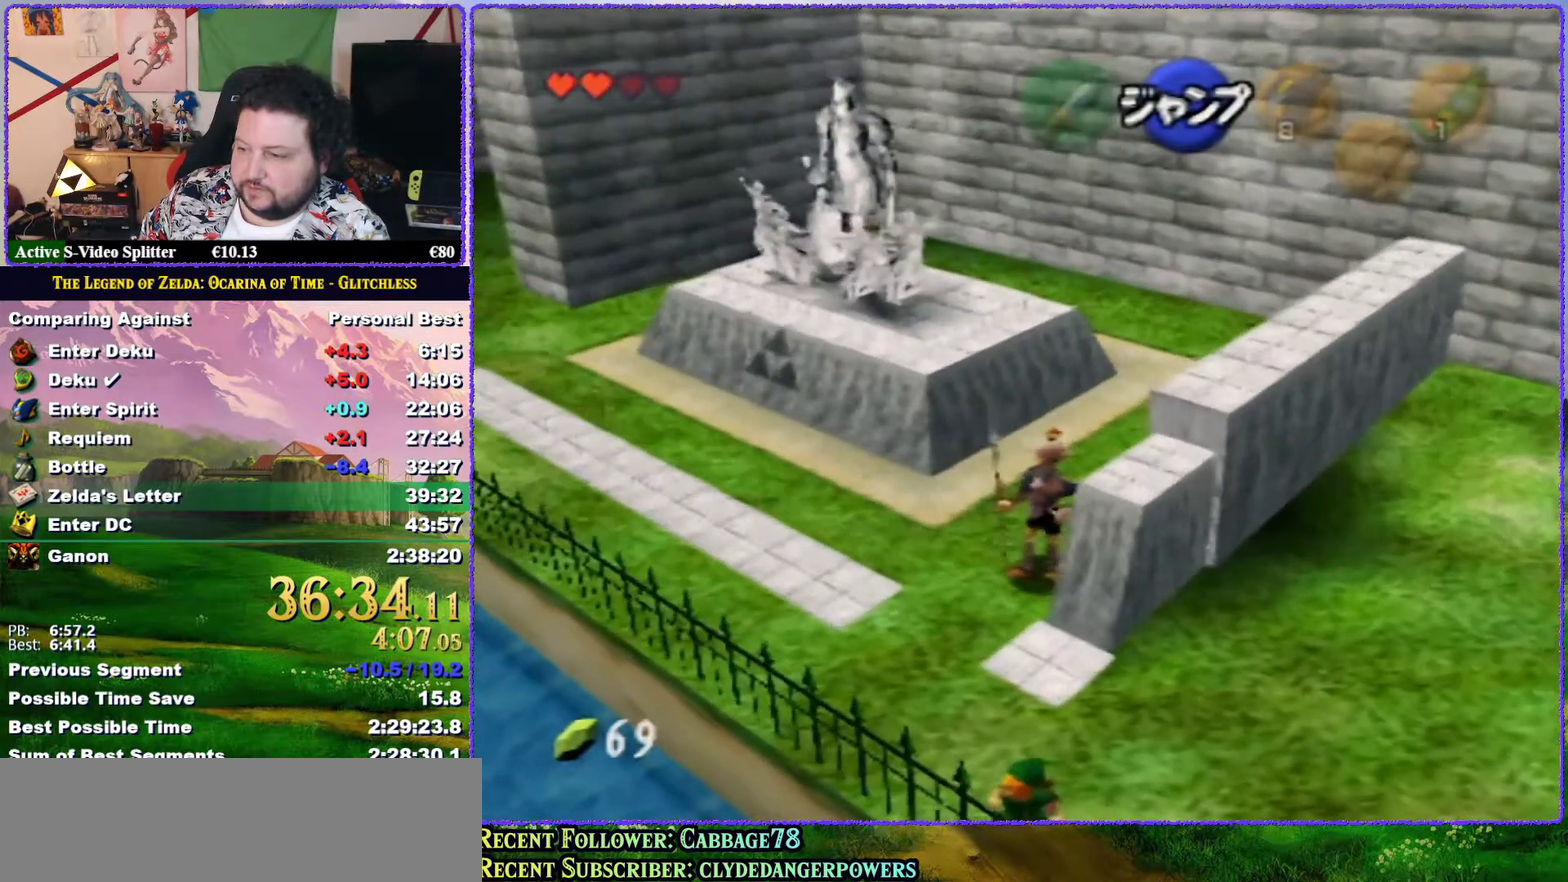
{"buttons": ["Z"], "left_stick": "center", "events": [[17, "left_stick", "center"]]}
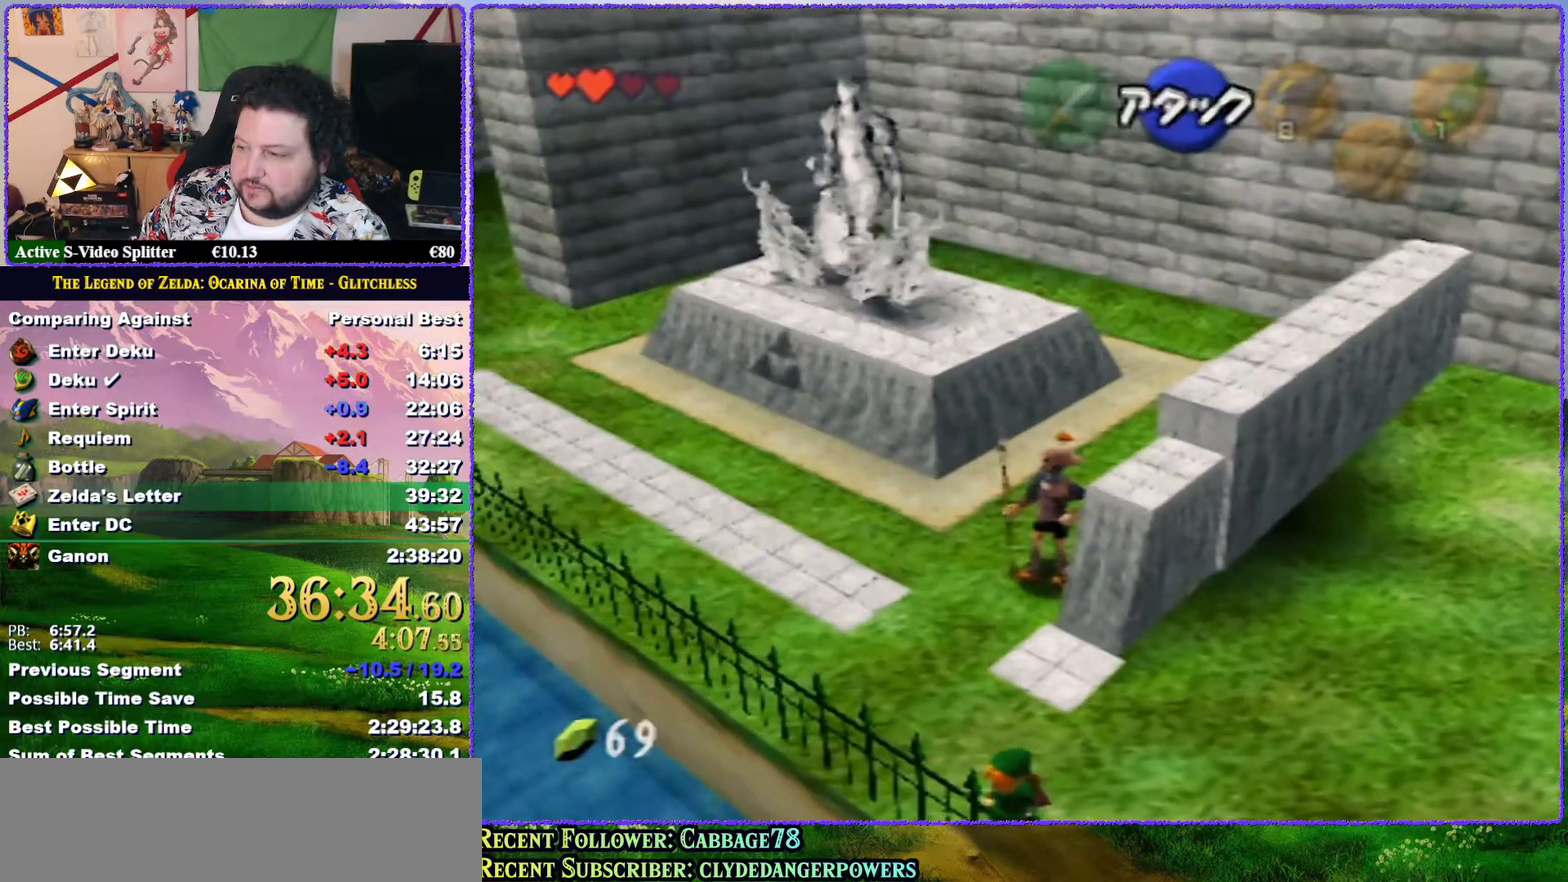
{"buttons": ["Z"], "left_stick": "center", "events": []}
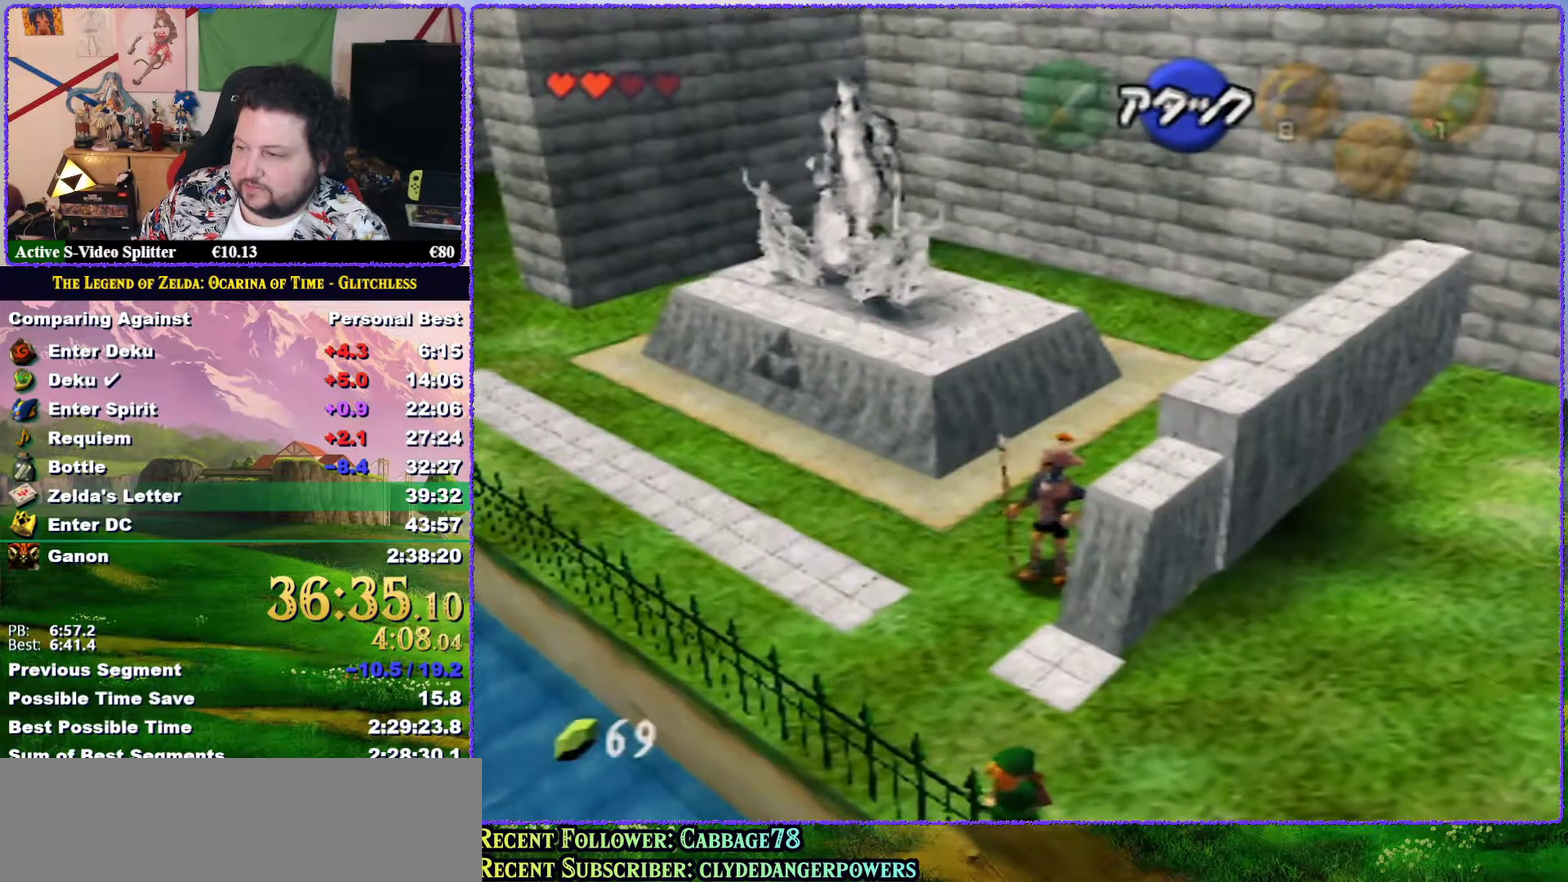
{"buttons": ["Z"], "left_stick": "center", "events": []}
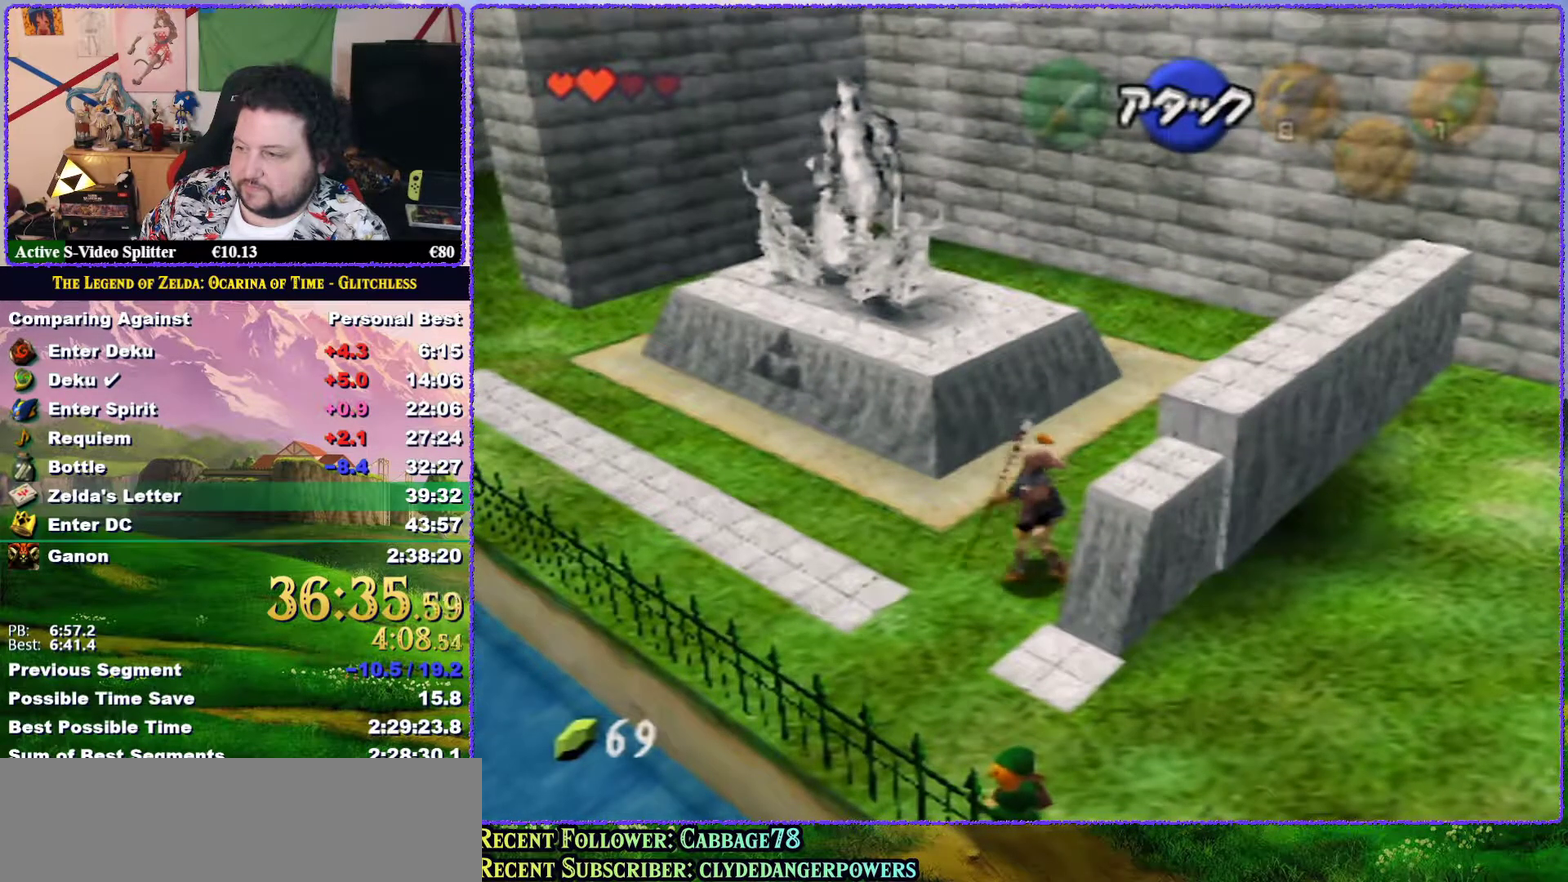
{"buttons": ["Z"], "left_stick": "center", "events": []}
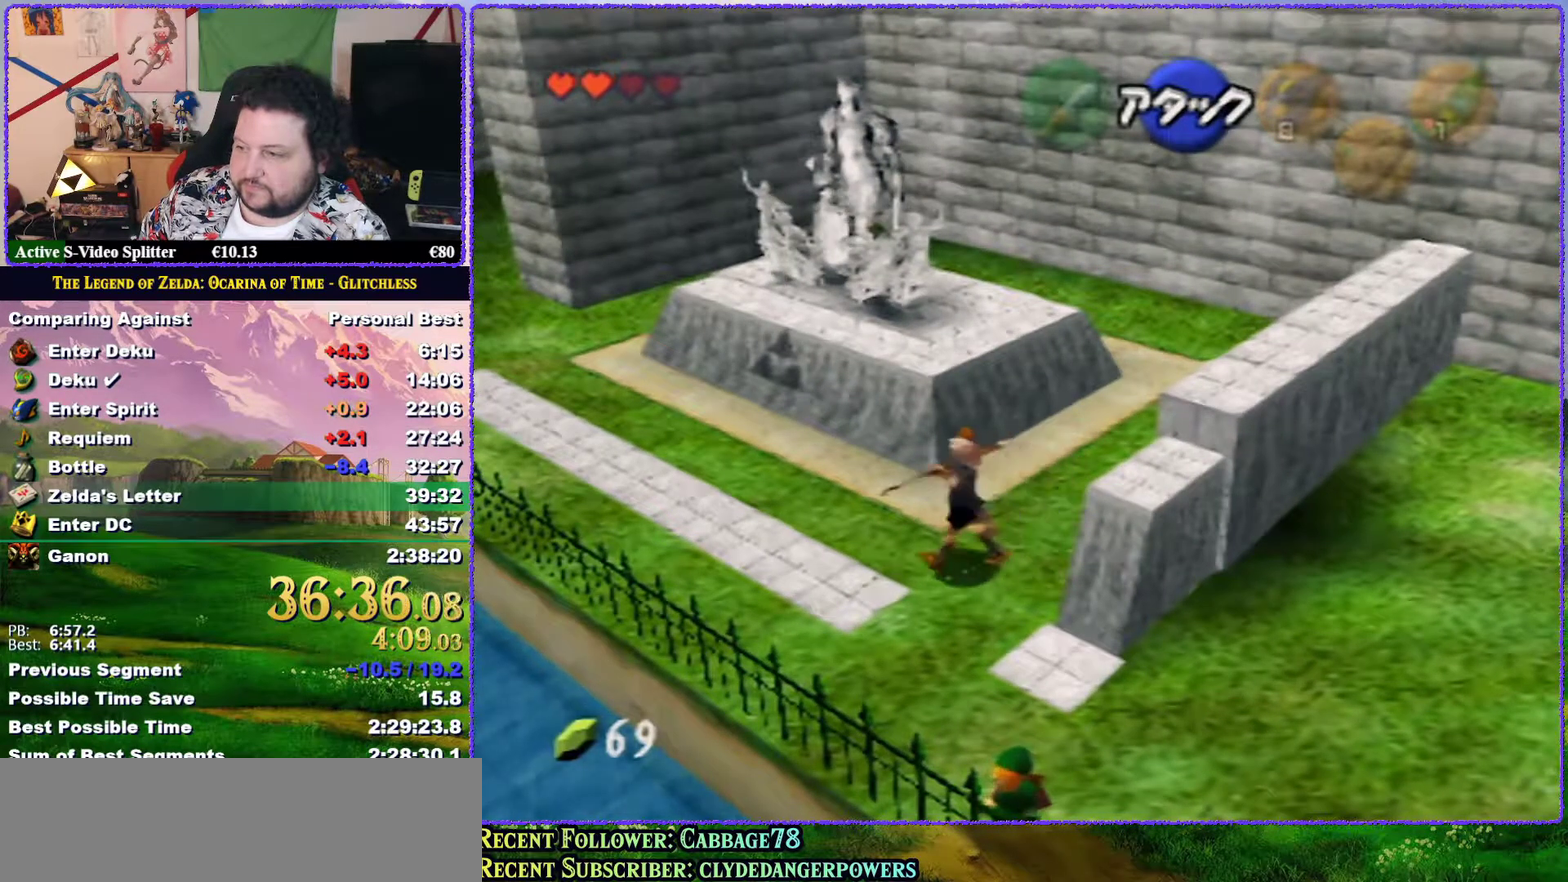
{"buttons": ["Z"], "left_stick": "left", "events": [[83, "left_stick", "left"]]}
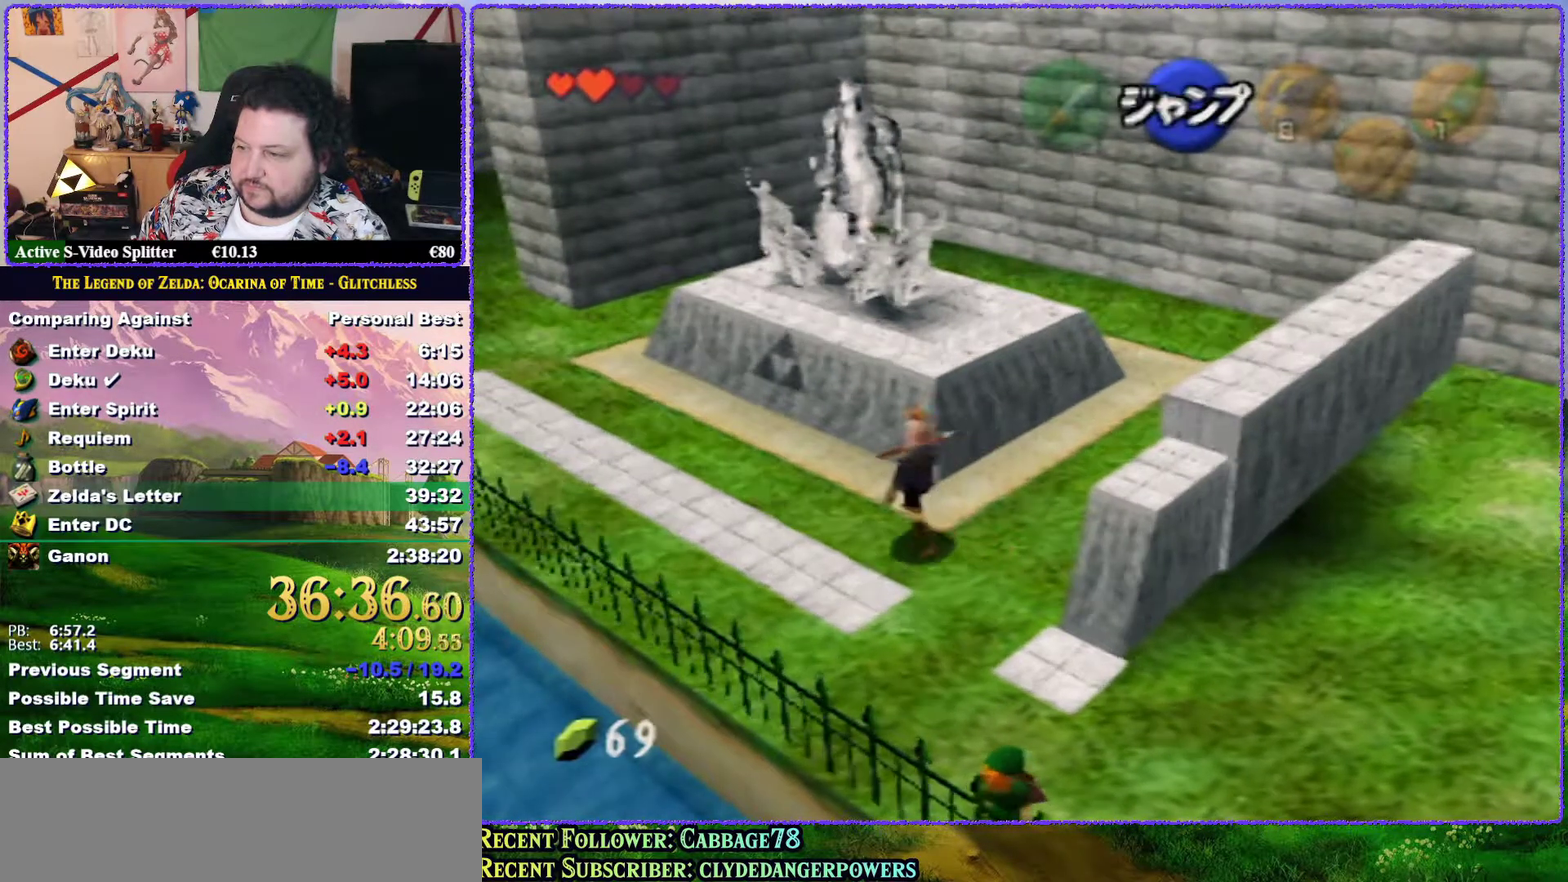
{"buttons": ["Z"], "left_stick": "left", "events": []}
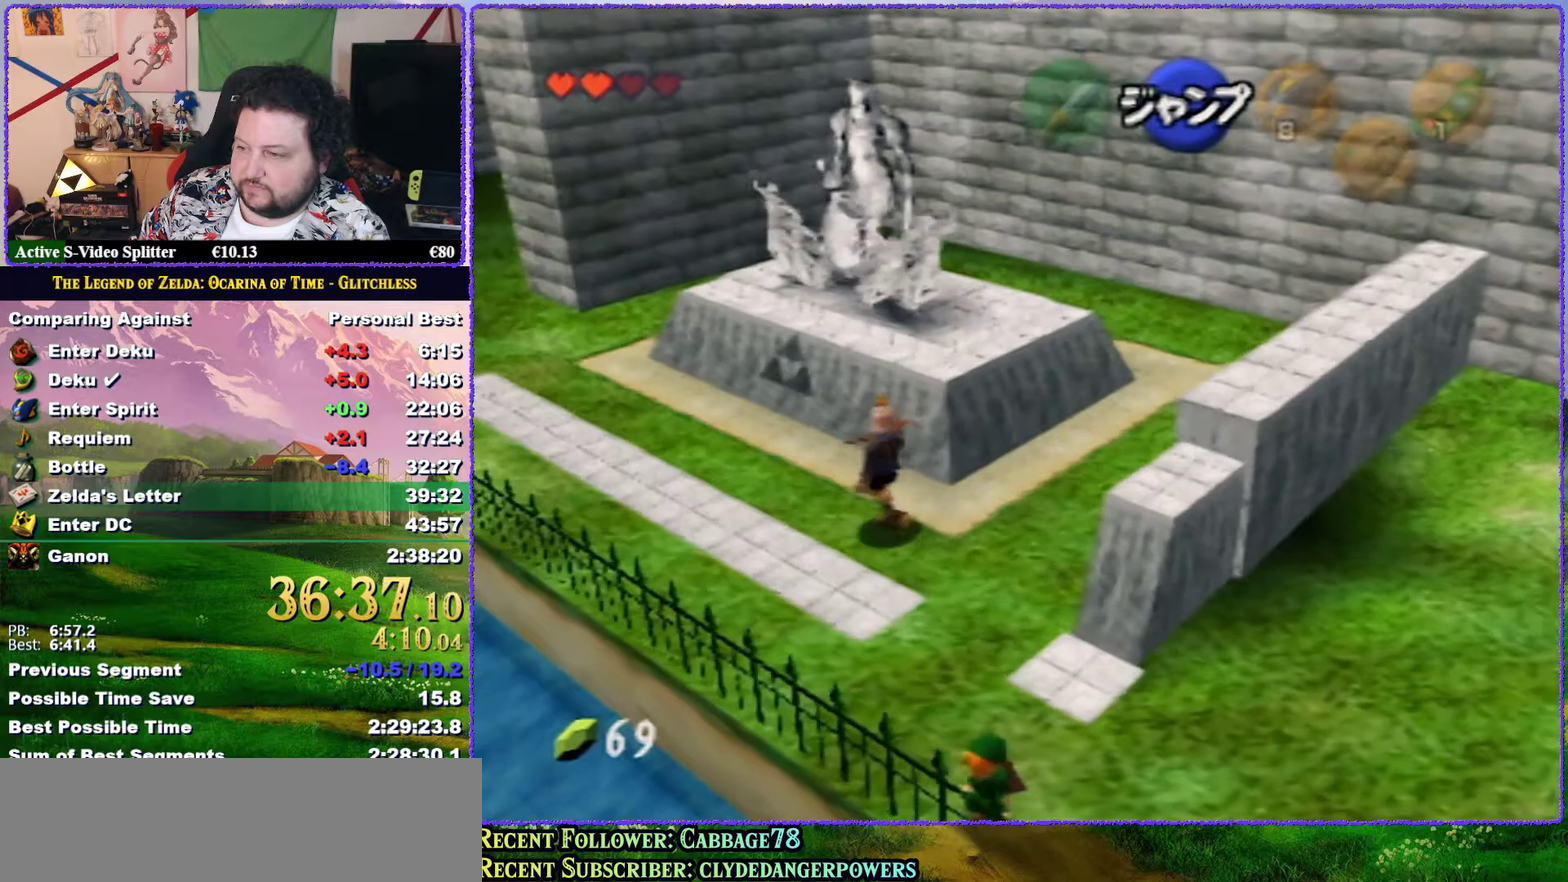
{"buttons": ["Z"], "left_stick": "left", "events": []}
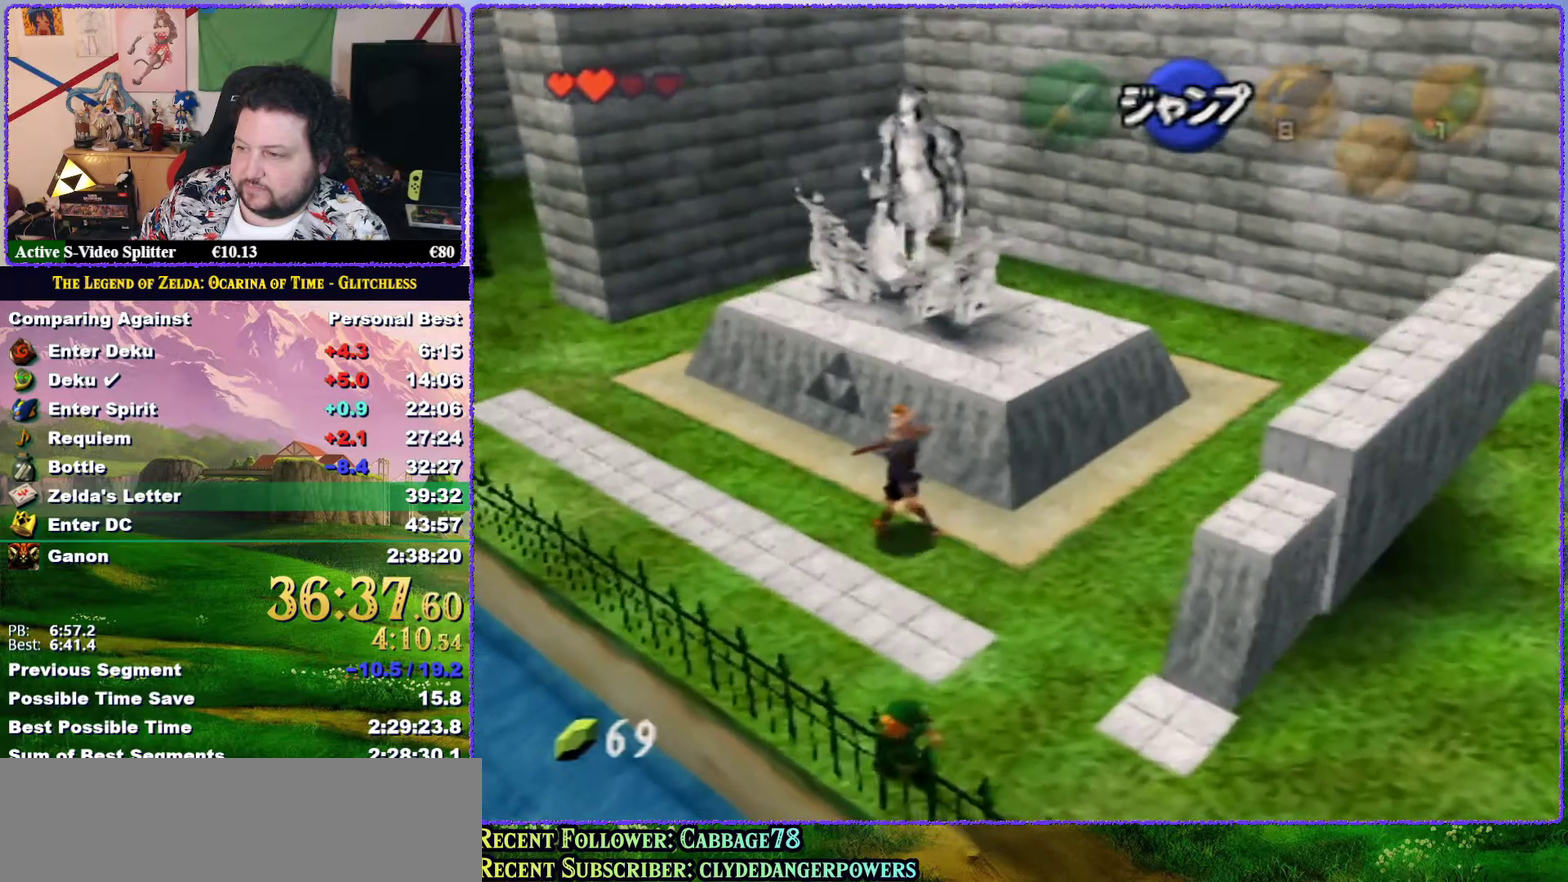
{"buttons": ["Z"], "left_stick": "left", "events": []}
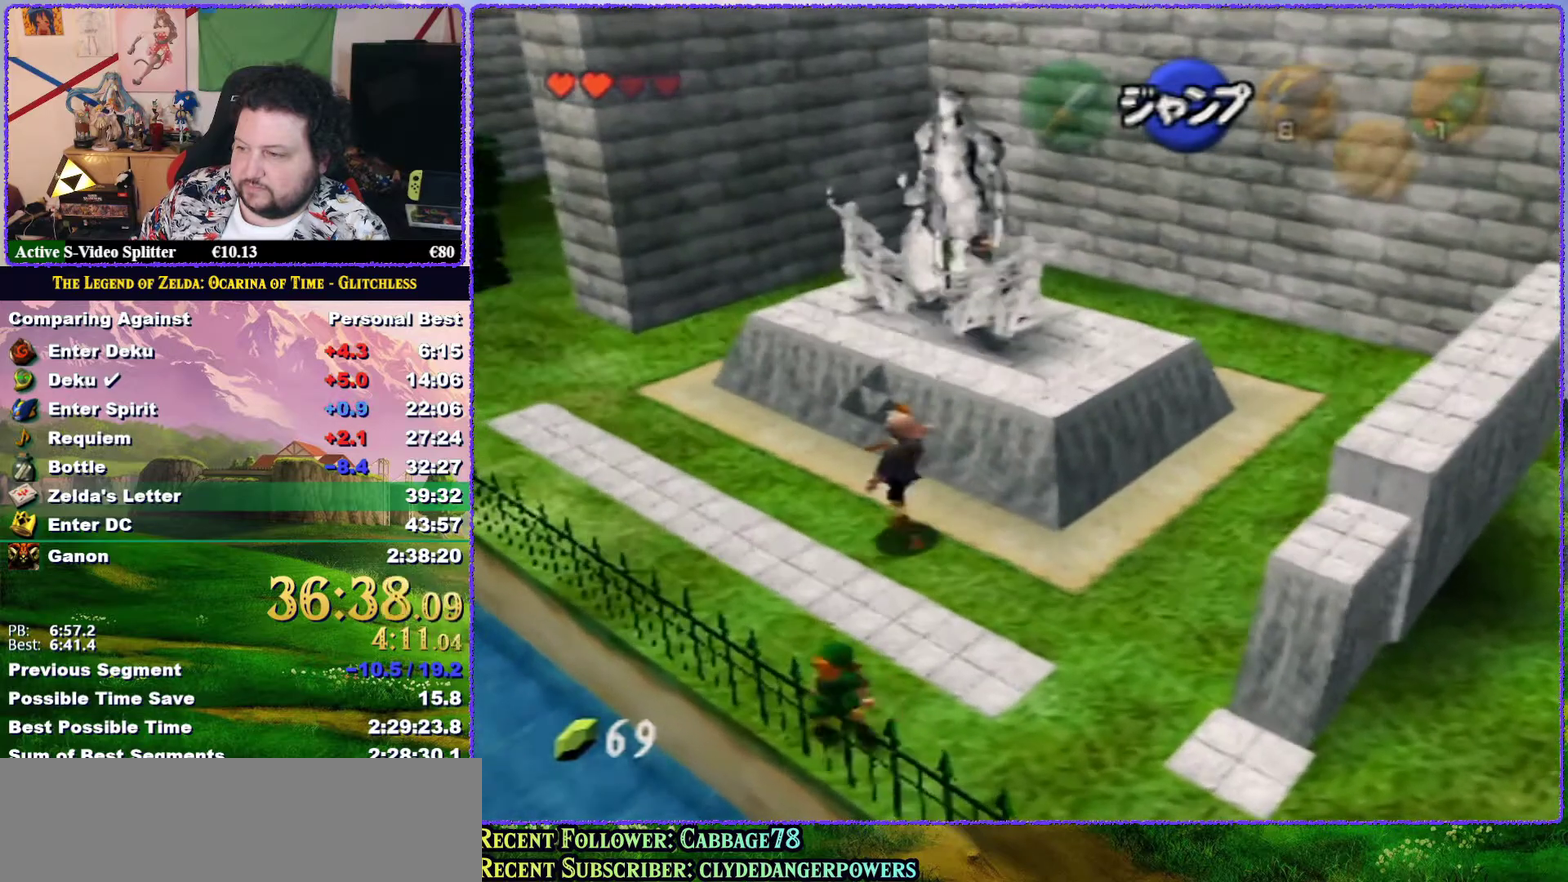
{"buttons": ["Z"], "left_stick": "up-left", "events": [[300, "left_stick", "center"], [467, "left_stick", "up-left"]]}
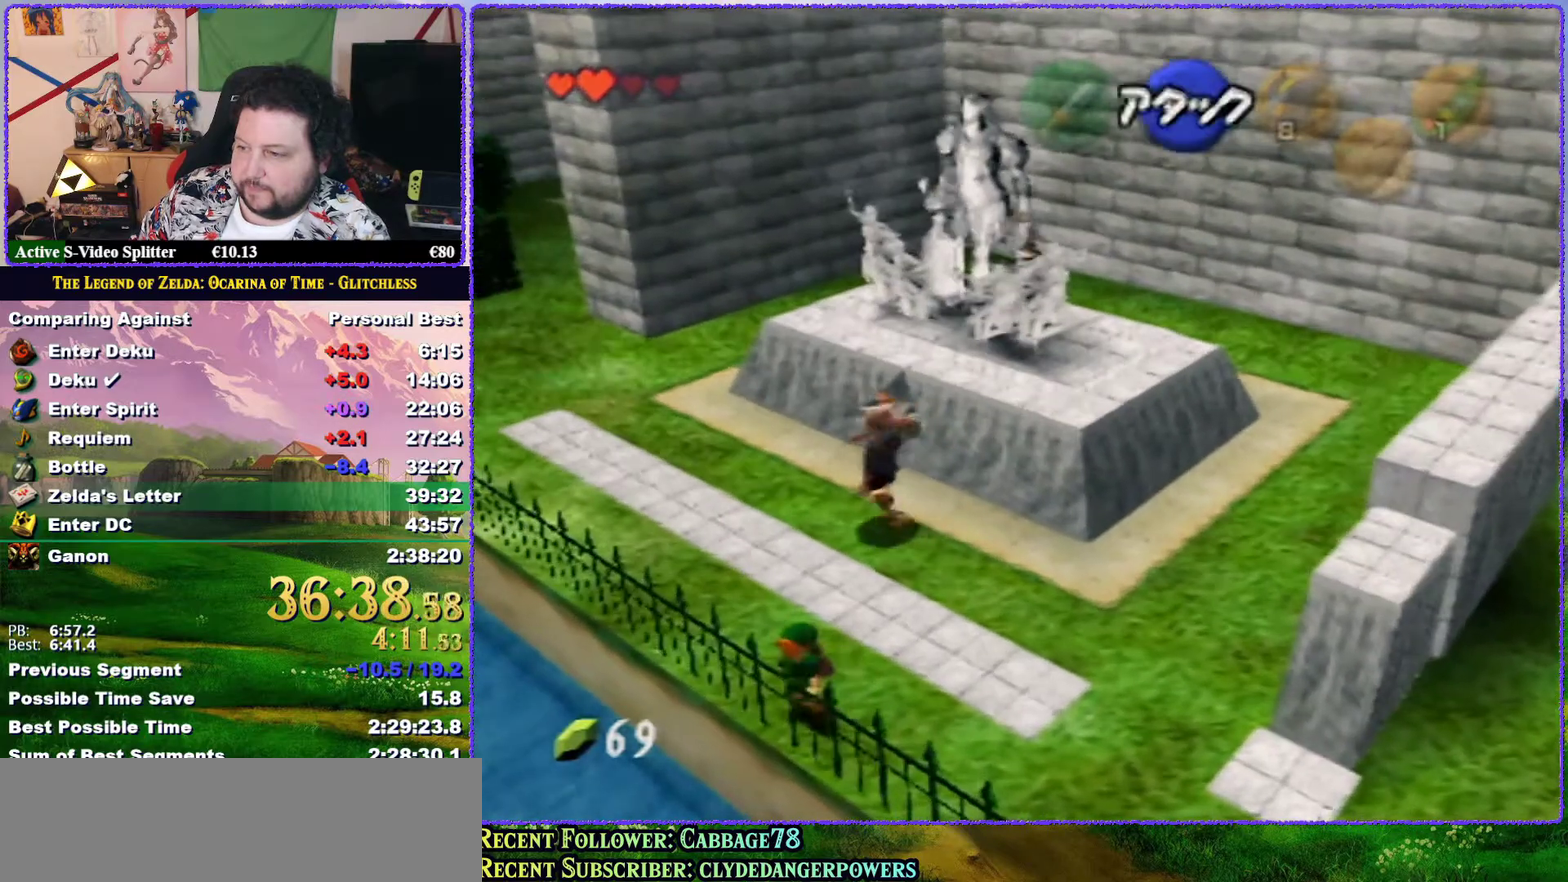
{"buttons": ["Z"], "left_stick": "left", "events": [[133, "left_stick", "left"]]}
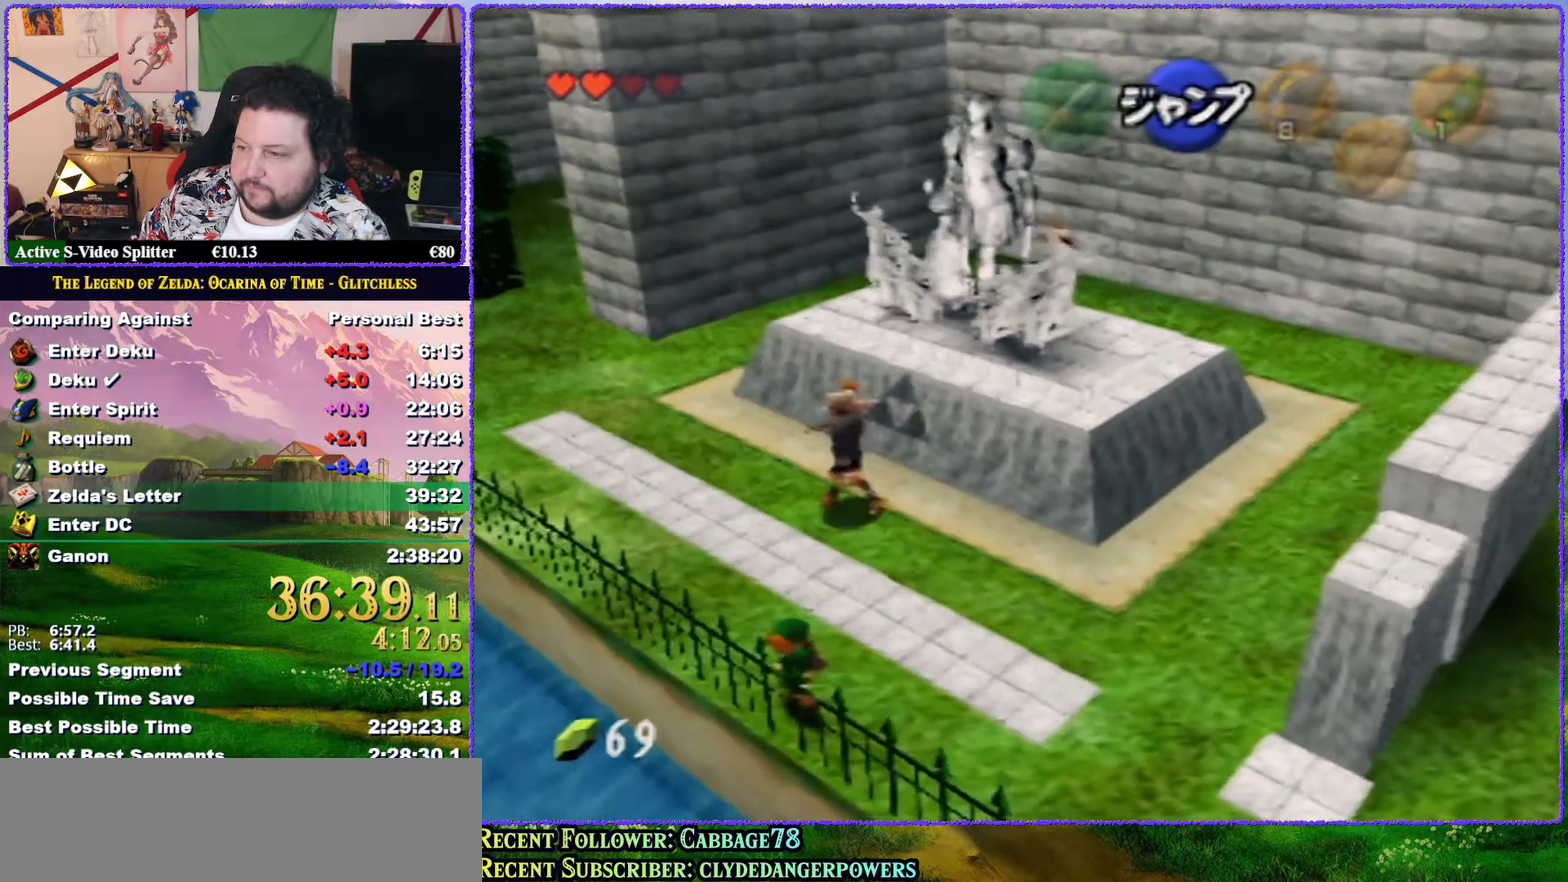
{"buttons": ["Z"], "left_stick": "left", "events": []}
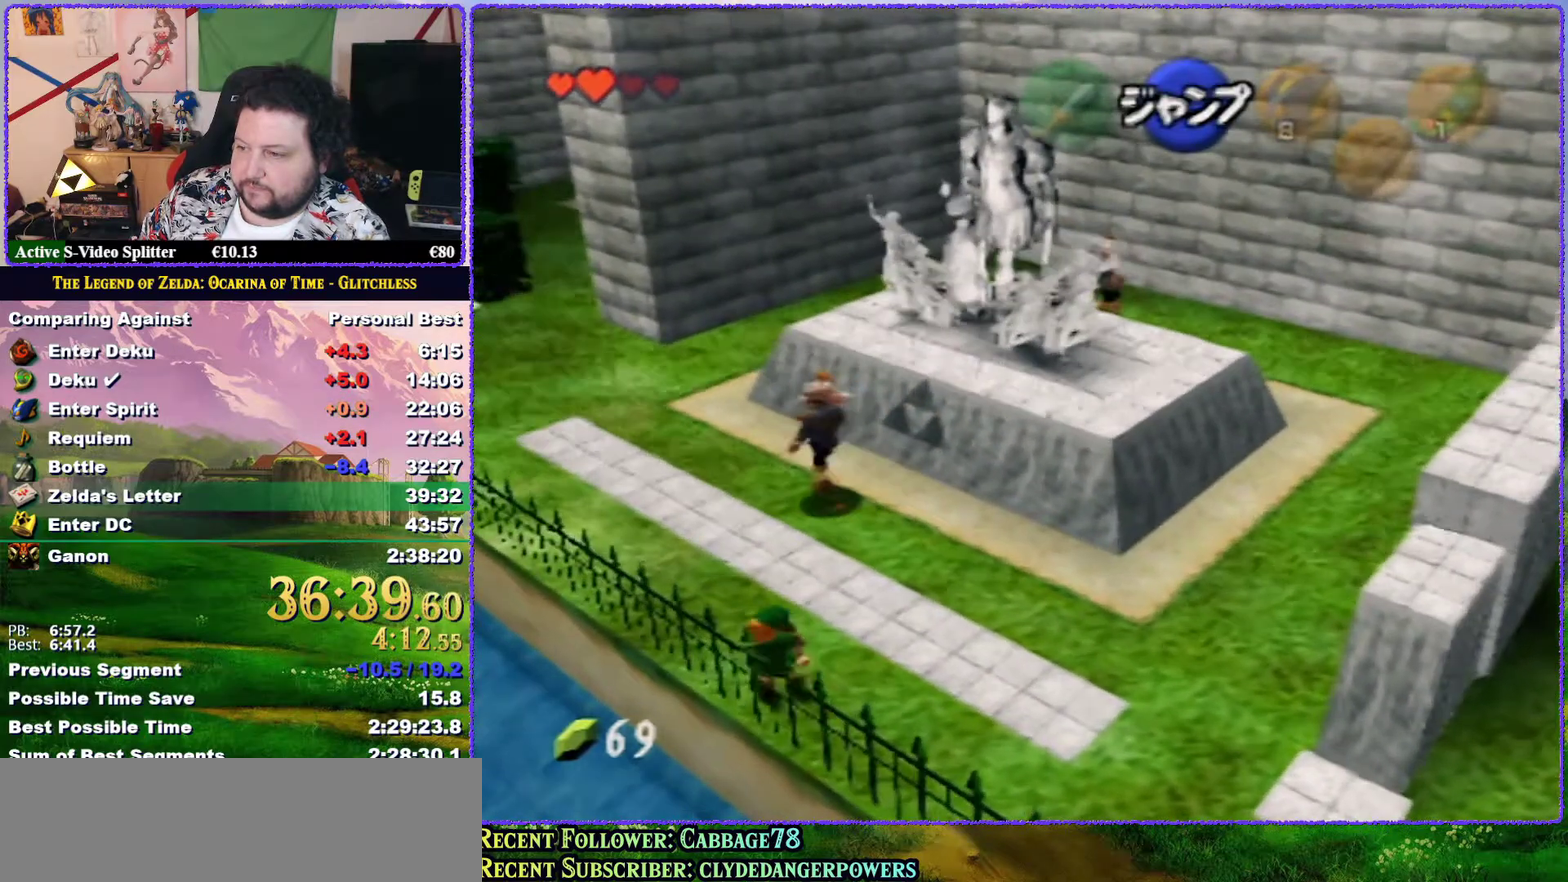
{"buttons": ["Z"], "left_stick": "left", "events": []}
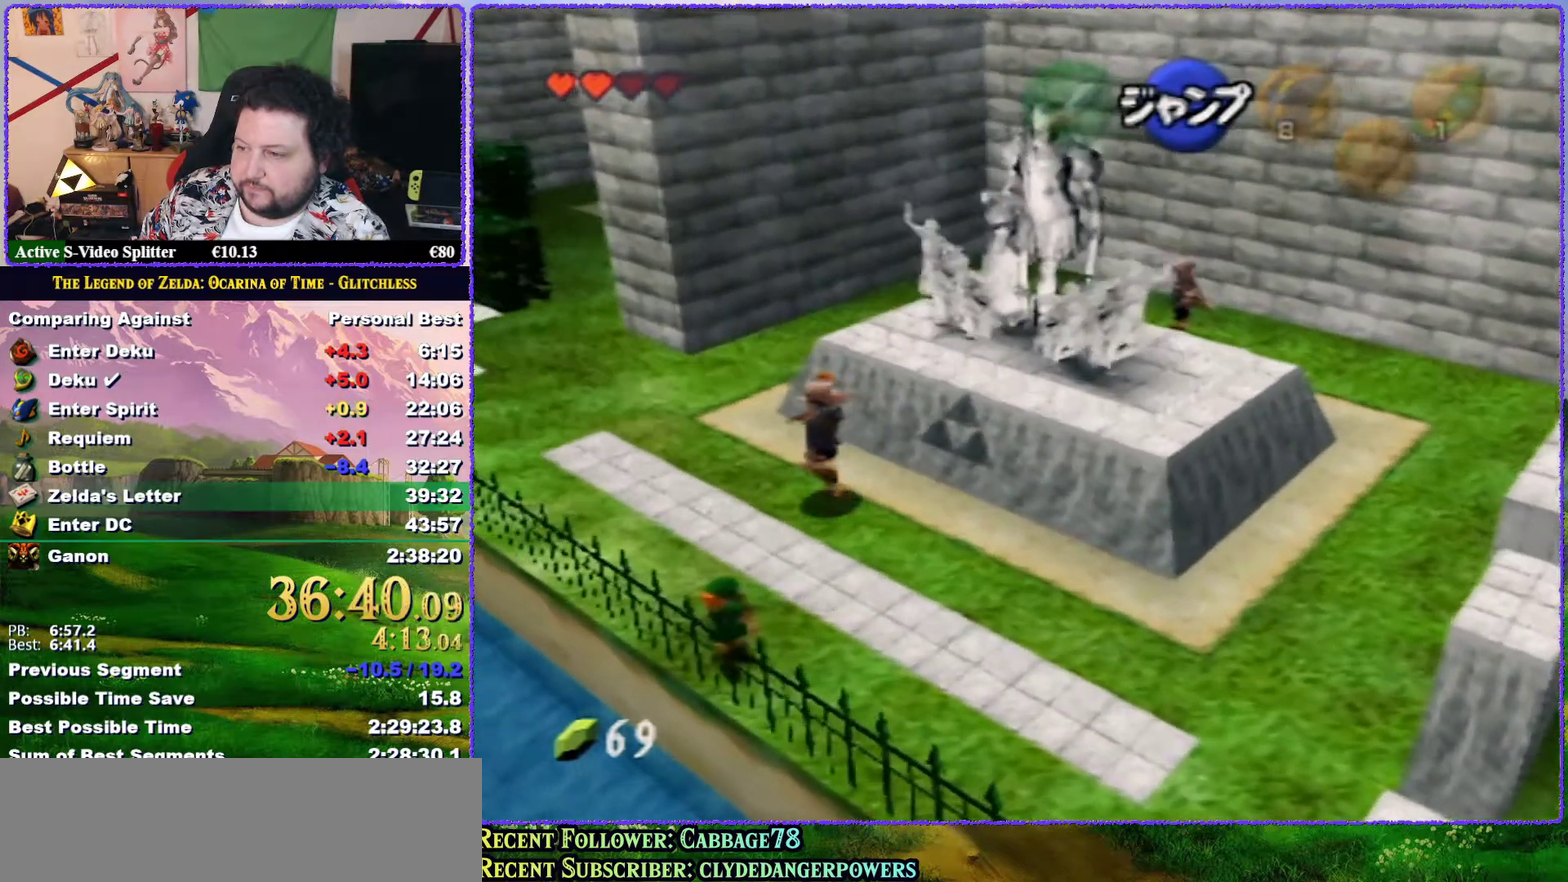
{"buttons": ["Z"], "left_stick": "left", "events": []}
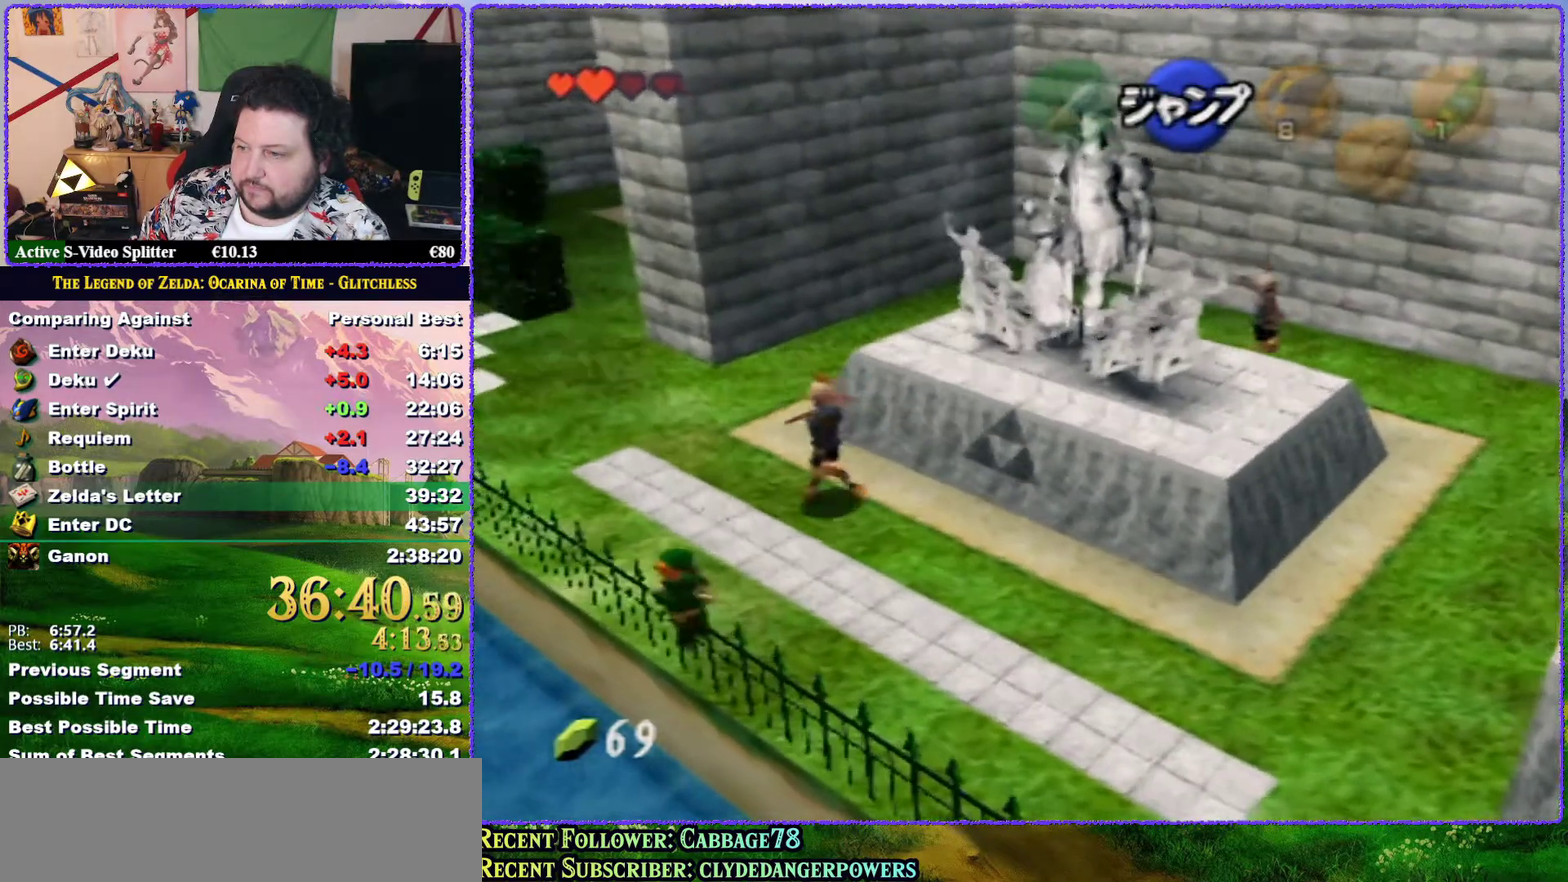
{"buttons": ["Z"], "left_stick": "left", "events": []}
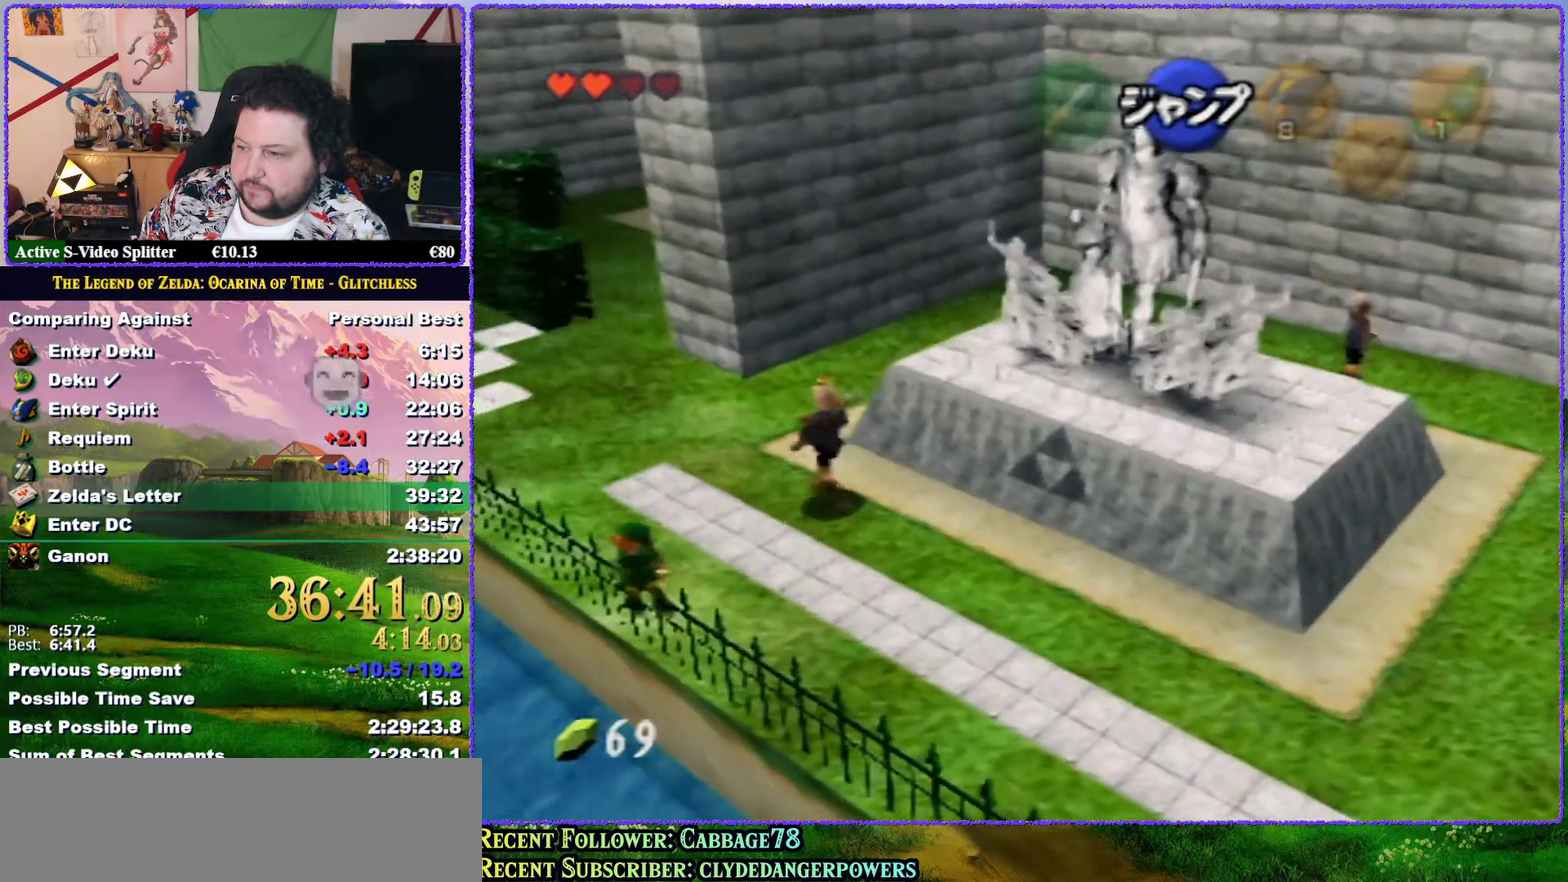
{"buttons": ["Z"], "left_stick": "left"}
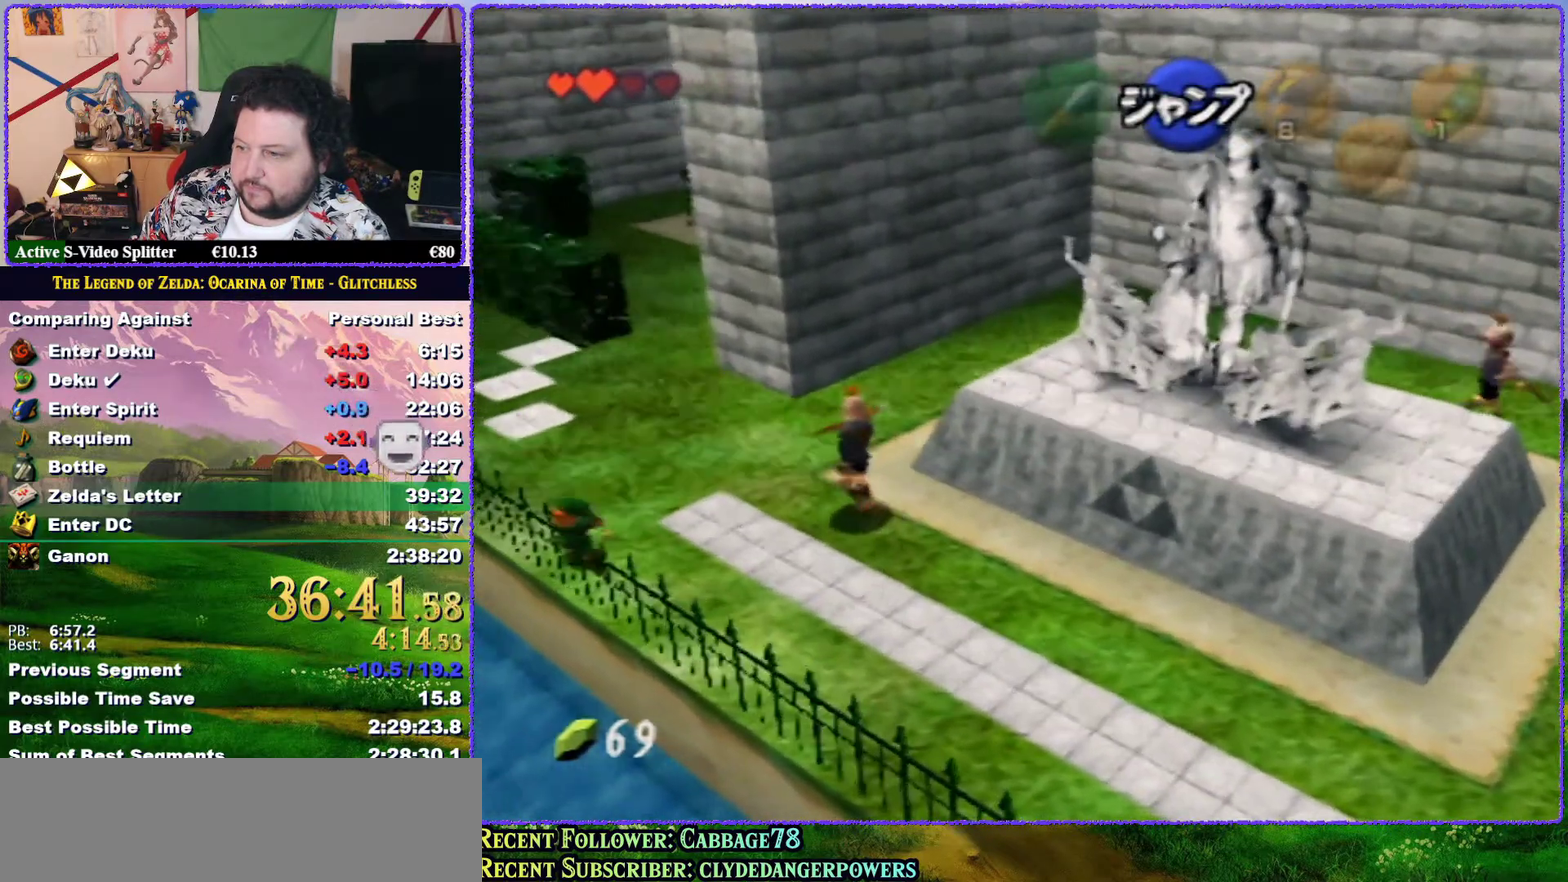
{"buttons": ["A", "Z"], "left_stick": "left", "events": [[17, "A", "down"], [50, "A", "up"], [83, "A", "down"], [150, "A", "up"], [250, "A", "down"], [317, "A", "up"], [350, "A", "down"], [383, "A", "up"], [450, "A", "down"]]}
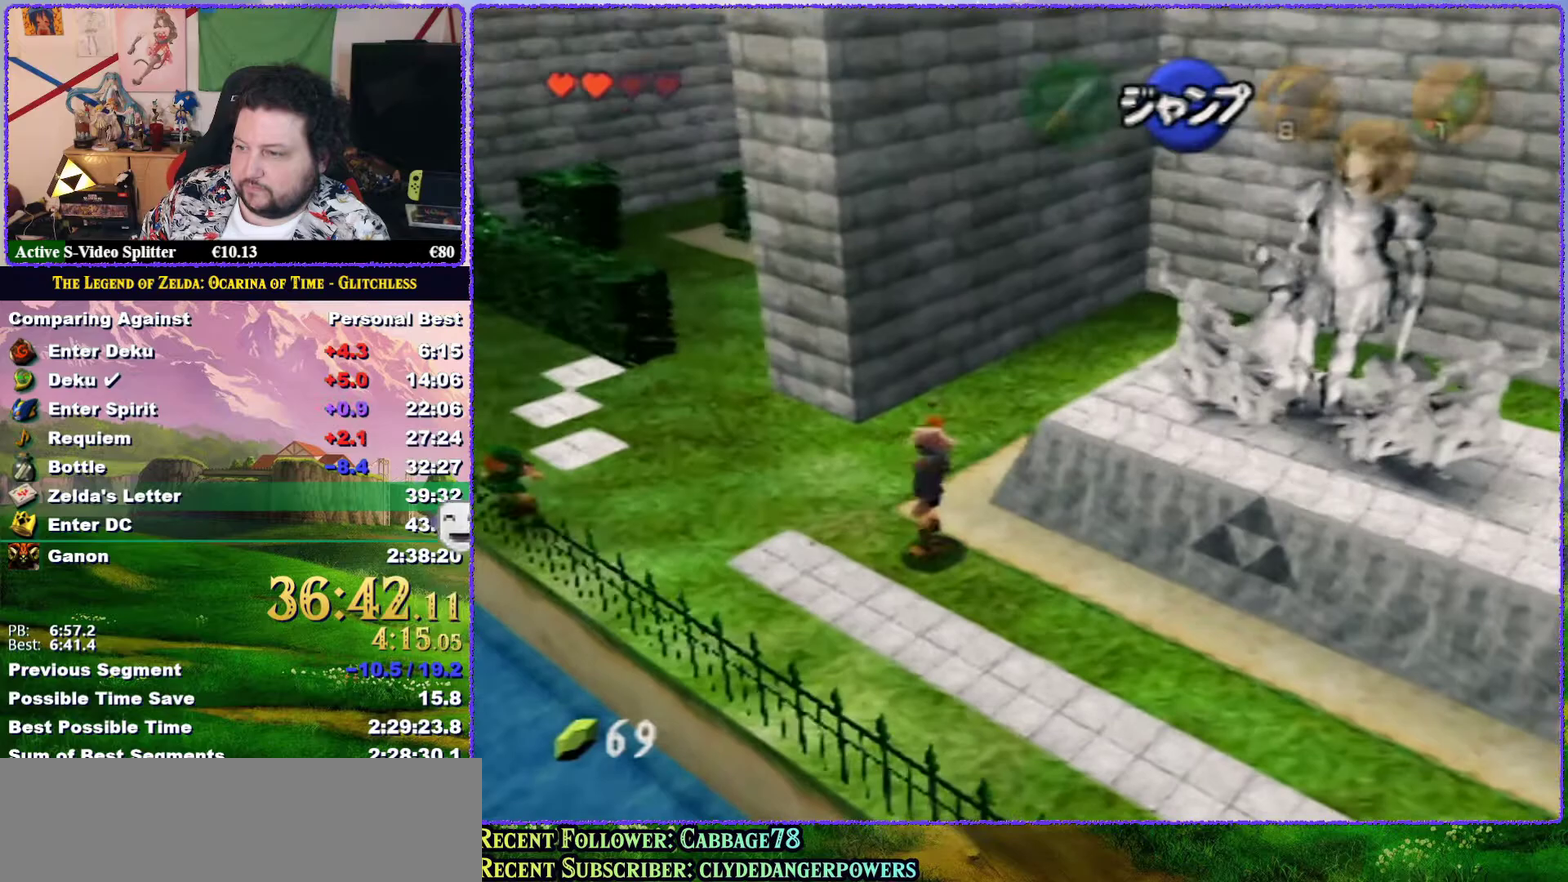
{"buttons": ["A", "Z"], "left_stick": "left", "events": [[67, "A", "up"], [233, "A", "down"]]}
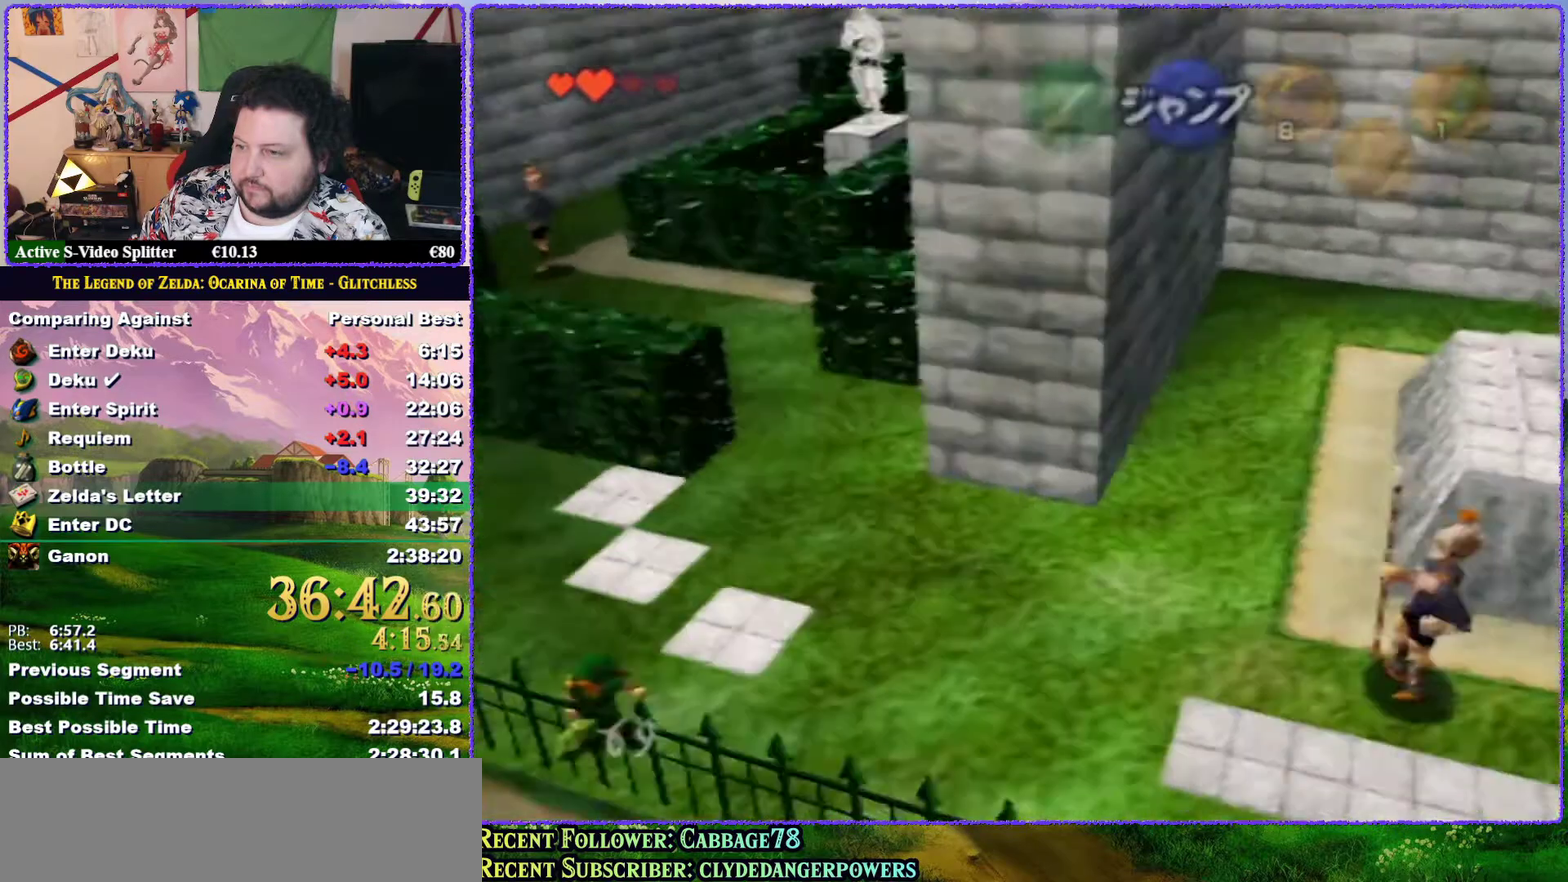
{"buttons": [], "left_stick": "up", "events": [[300, "A", "up"], [367, "left_stick", "up-left"], [383, "Z", "up"], [450, "left_stick", "up"]]}
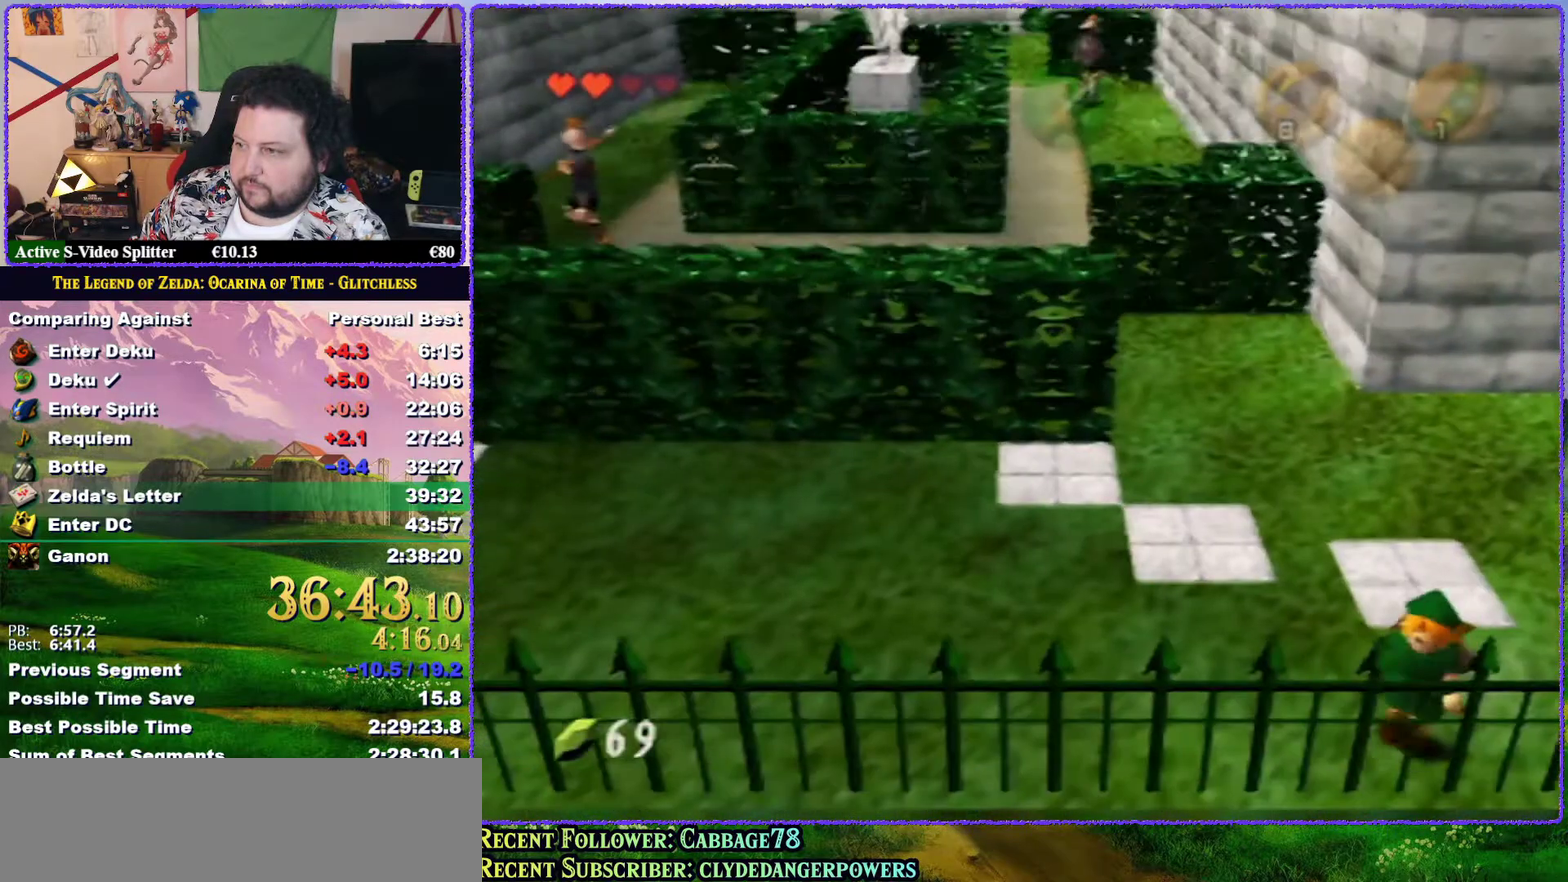
{"buttons": [], "left_stick": "up", "events": [[167, "A", "down"], [267, "A", "up"]]}
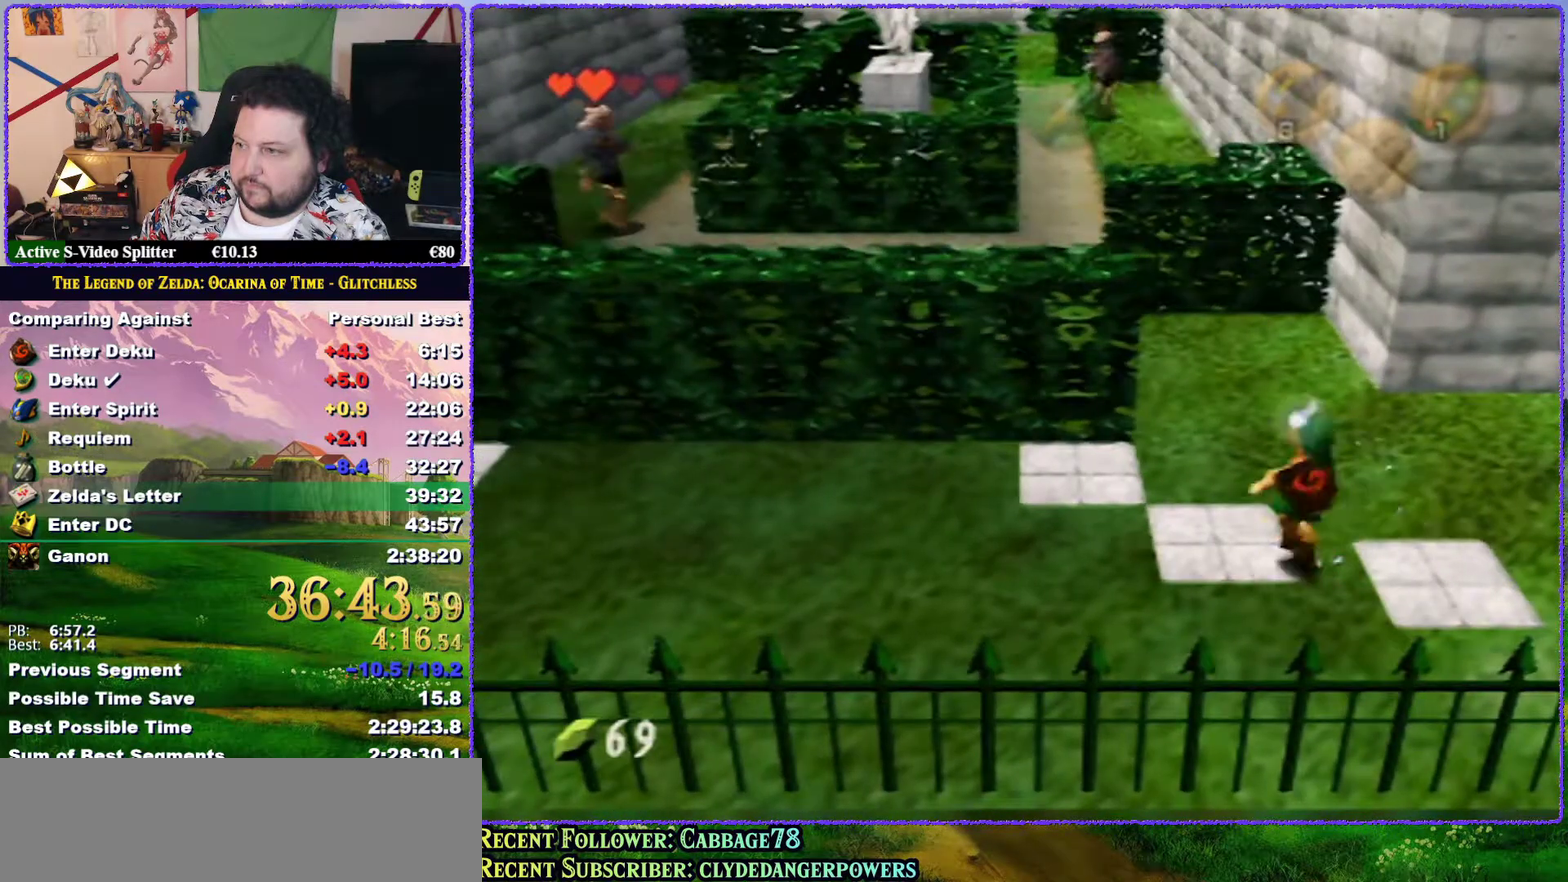
{"buttons": [], "left_stick": "up-left", "events": [[467, "left_stick", "up-left"]]}
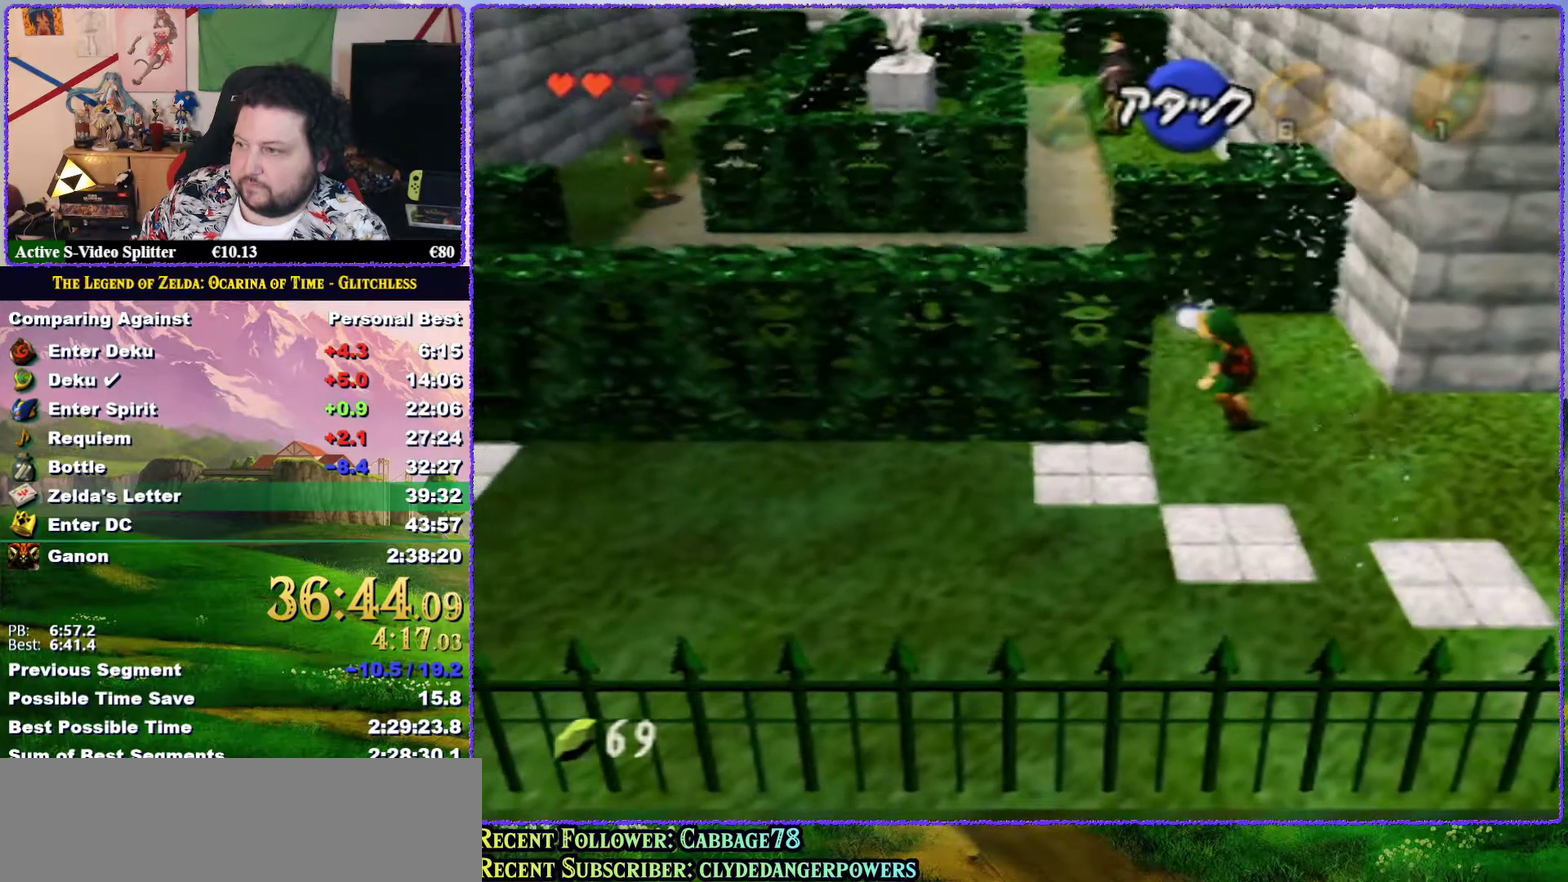
{"buttons": ["A"], "left_stick": "up-left", "events": [[133, "A", "down"]]}
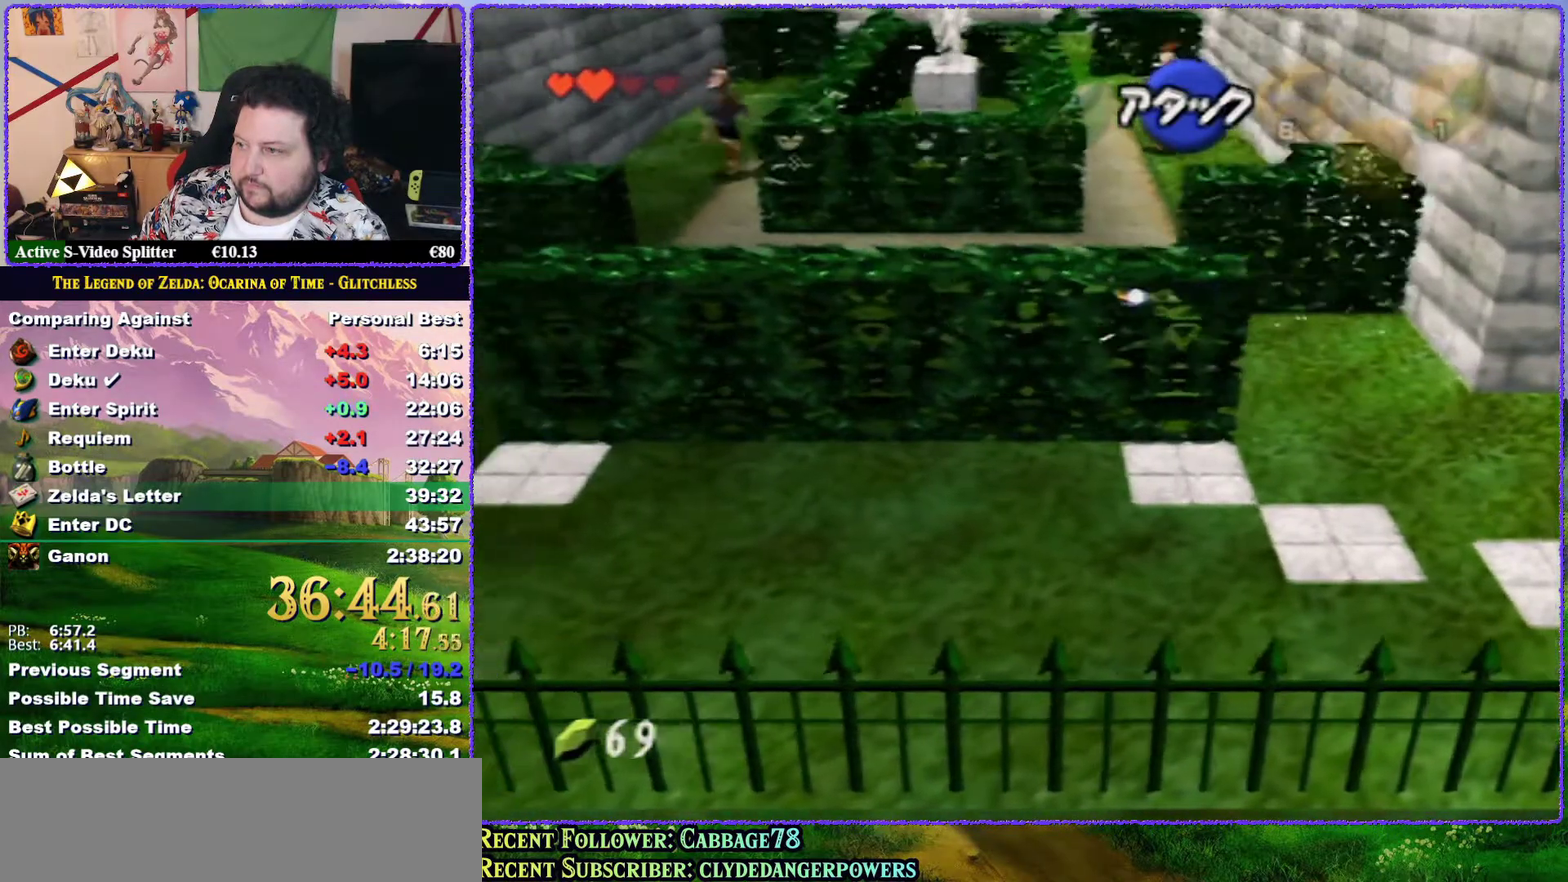
{"buttons": [], "left_stick": "up-left", "events": [[417, "A", "up"]]}
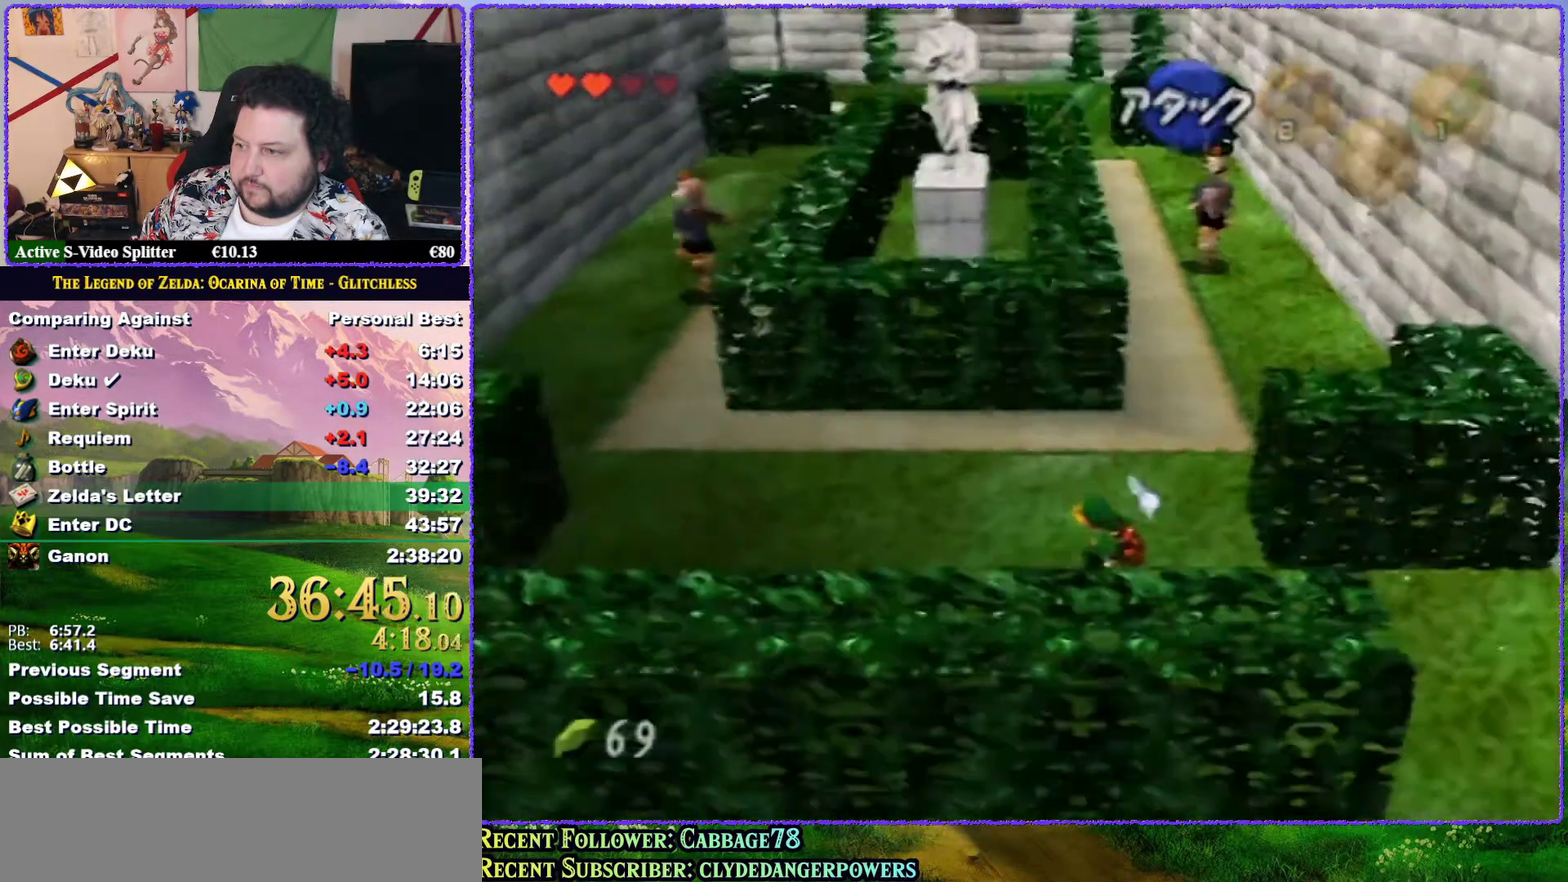
{"buttons": [], "left_stick": "up-left", "events": []}